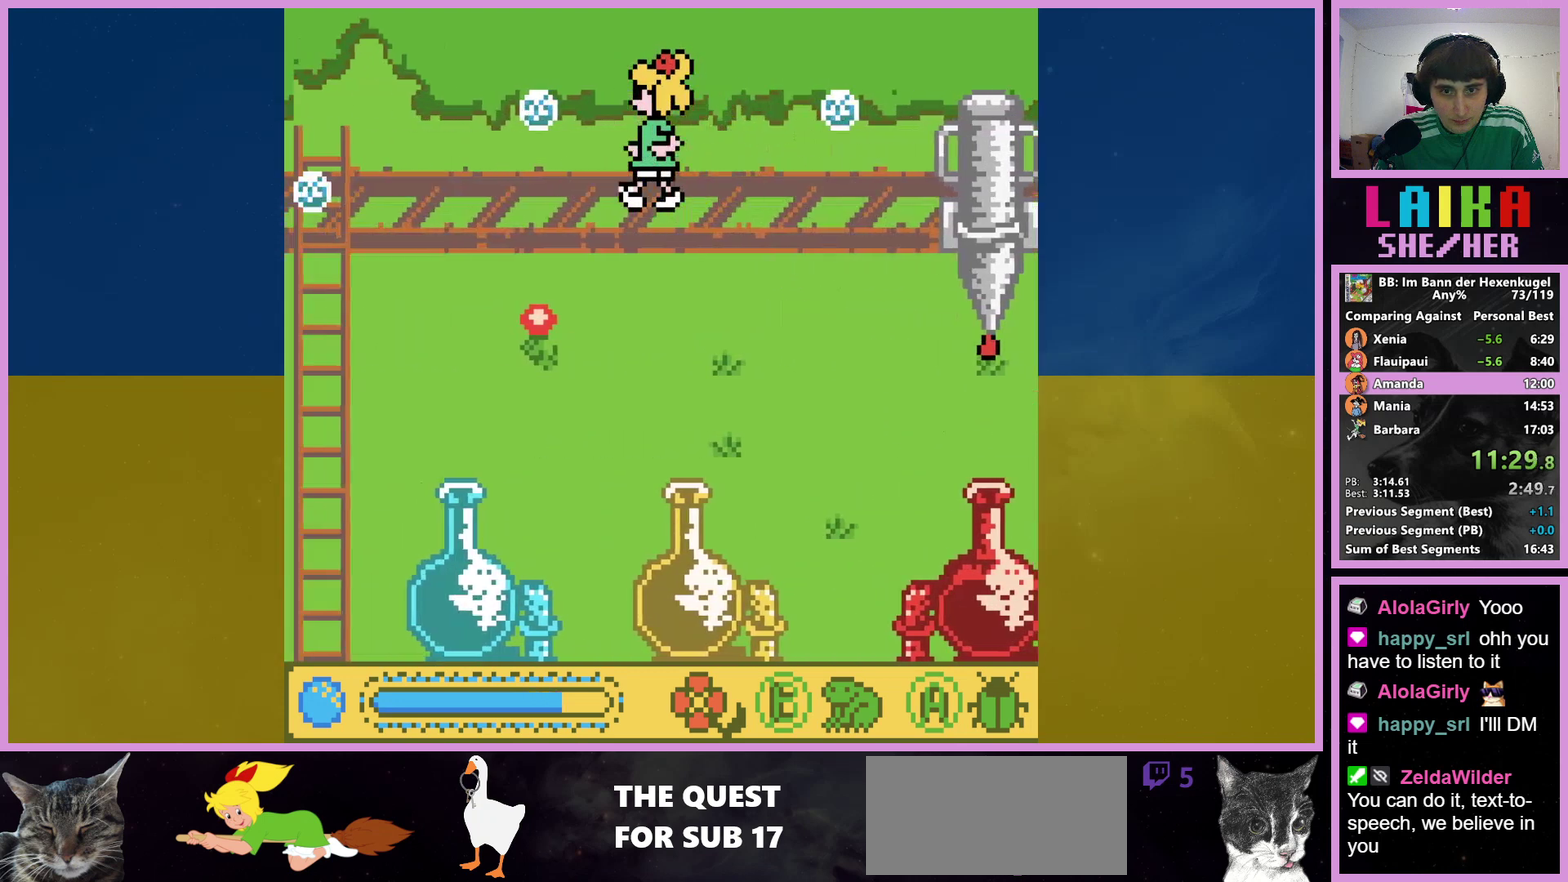
Gameplay with a controller (Nintendo layout); each line is a JSON object with the inputs held at the frame after it. "events" lists button and stick changes between this image and that frame as [ms after this image, input, new state], when the widget could be followed in between. Not read: L3 R3.
{"buttons": ["DPAD_LEFT"], "events": []}
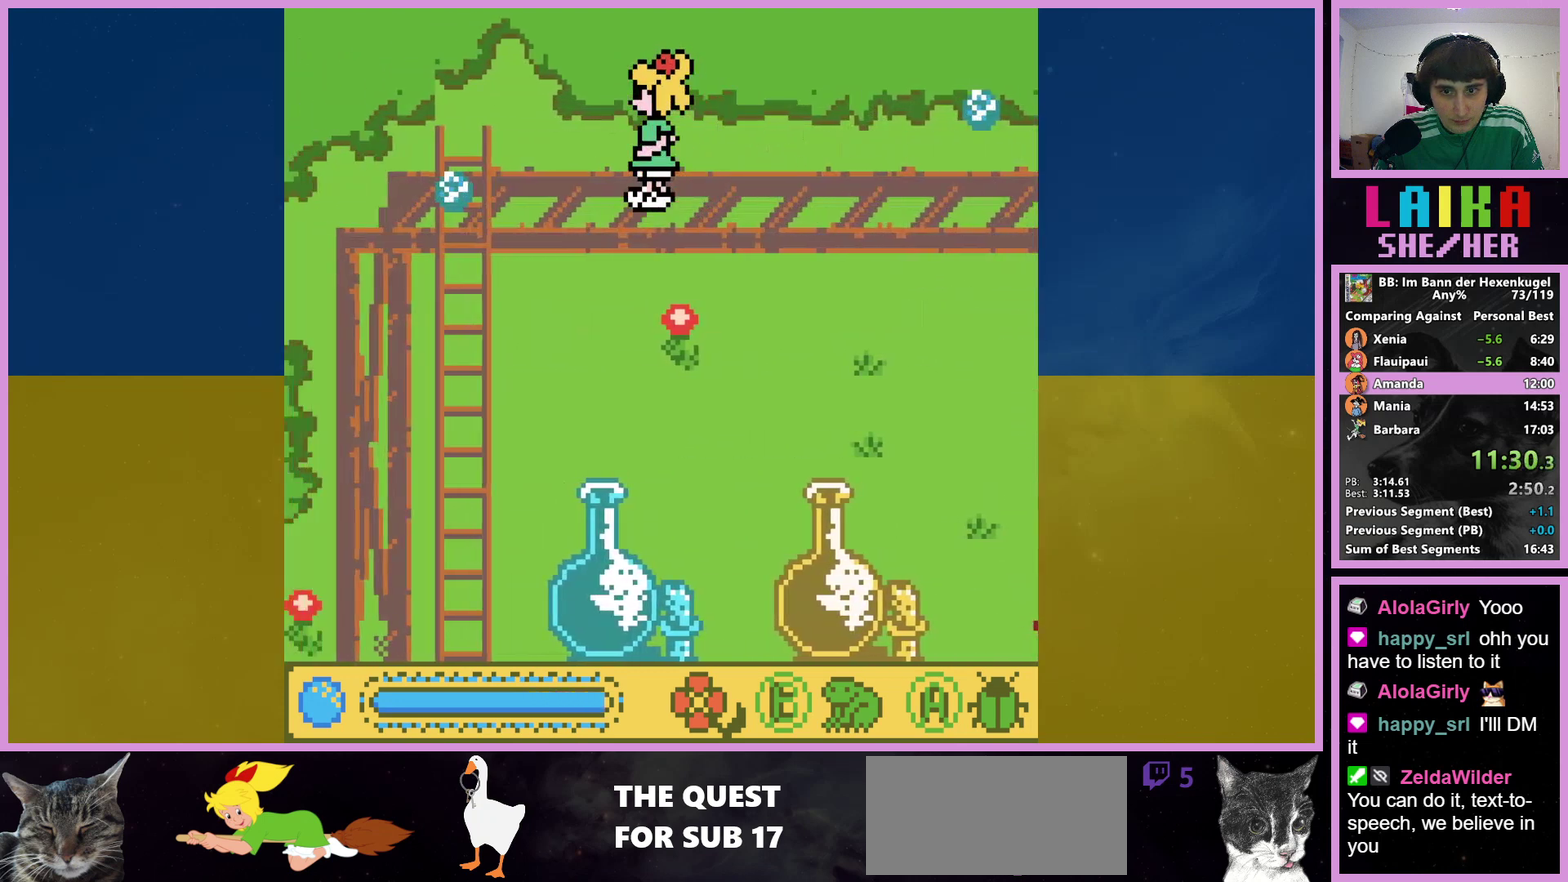
{"buttons": ["DPAD_LEFT"], "events": []}
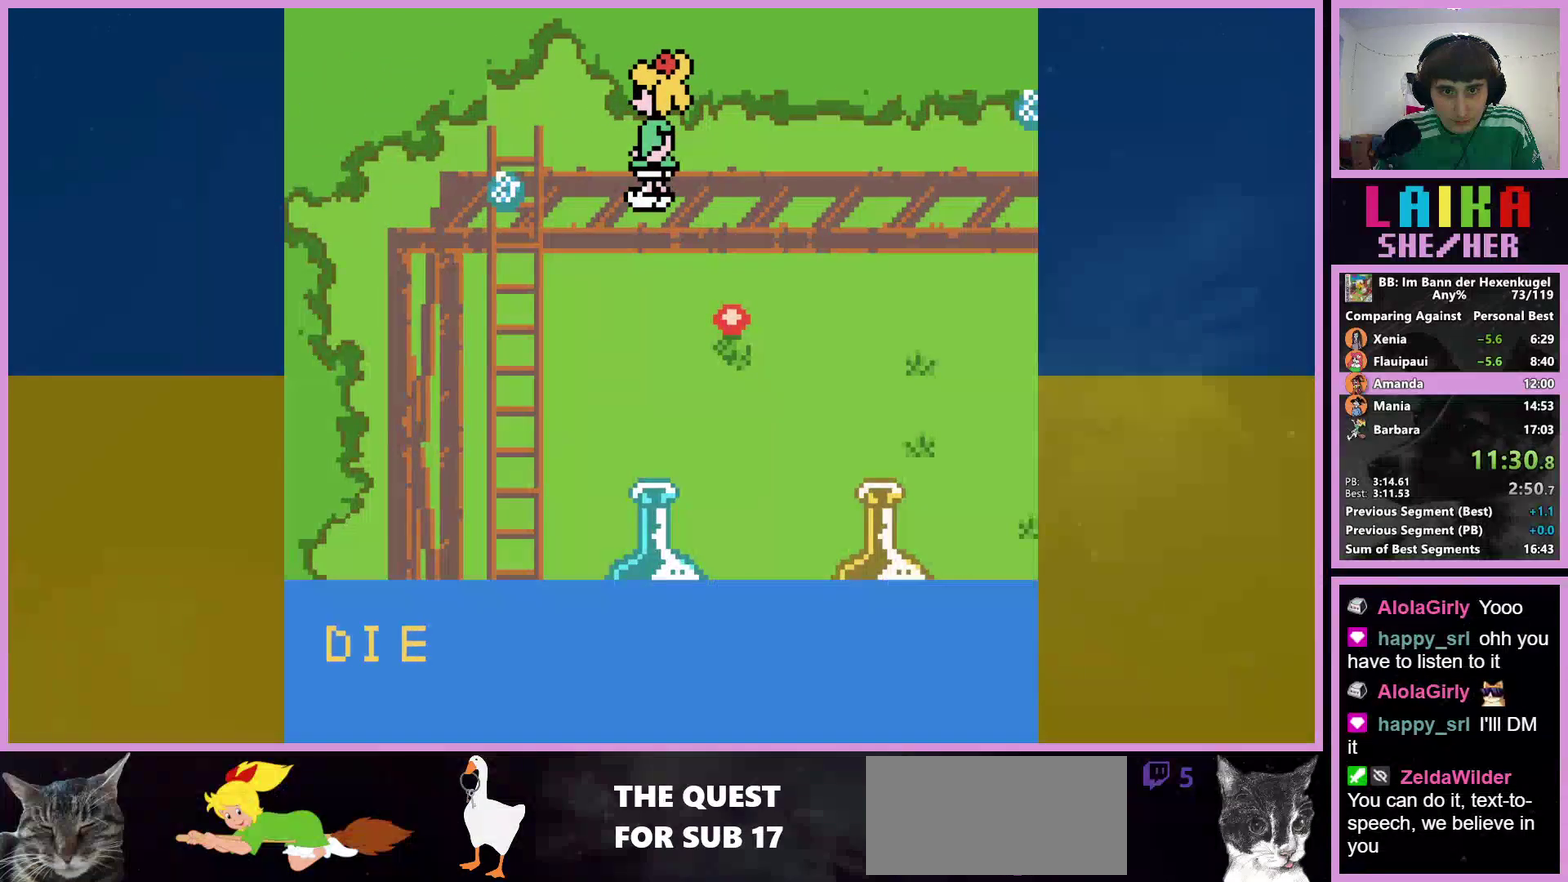
{"buttons": ["DPAD_LEFT"], "events": []}
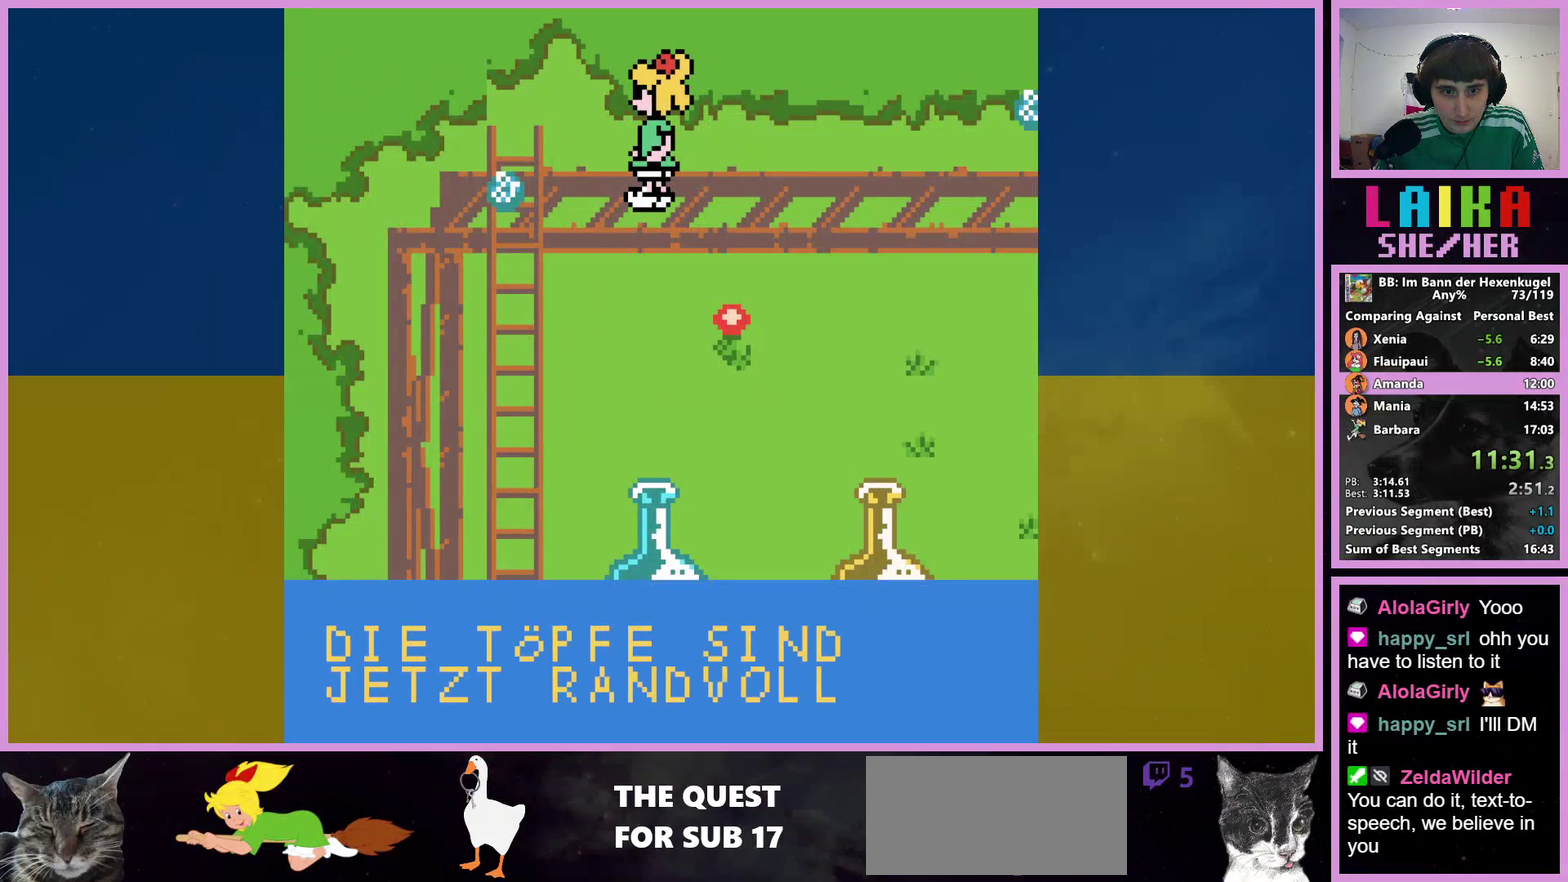
{"buttons": ["DPAD_LEFT"], "events": [[33, "START", "down"], [167, "START", "up"]]}
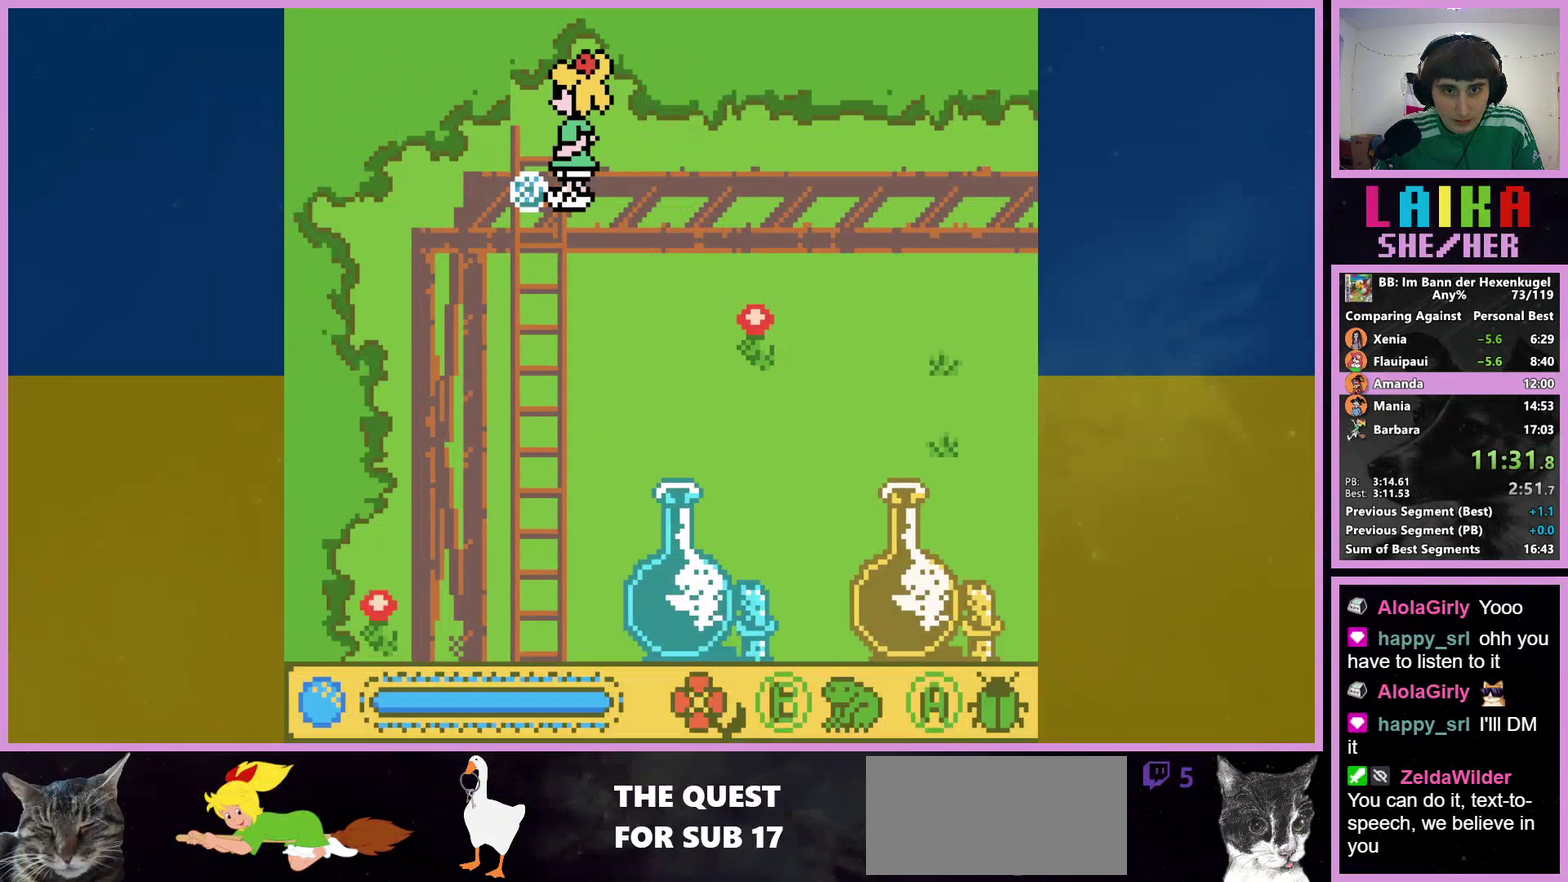
{"buttons": ["DPAD_DOWN"], "events": [[33, "DPAD_DOWN", "down"], [133, "DPAD_LEFT", "up"]]}
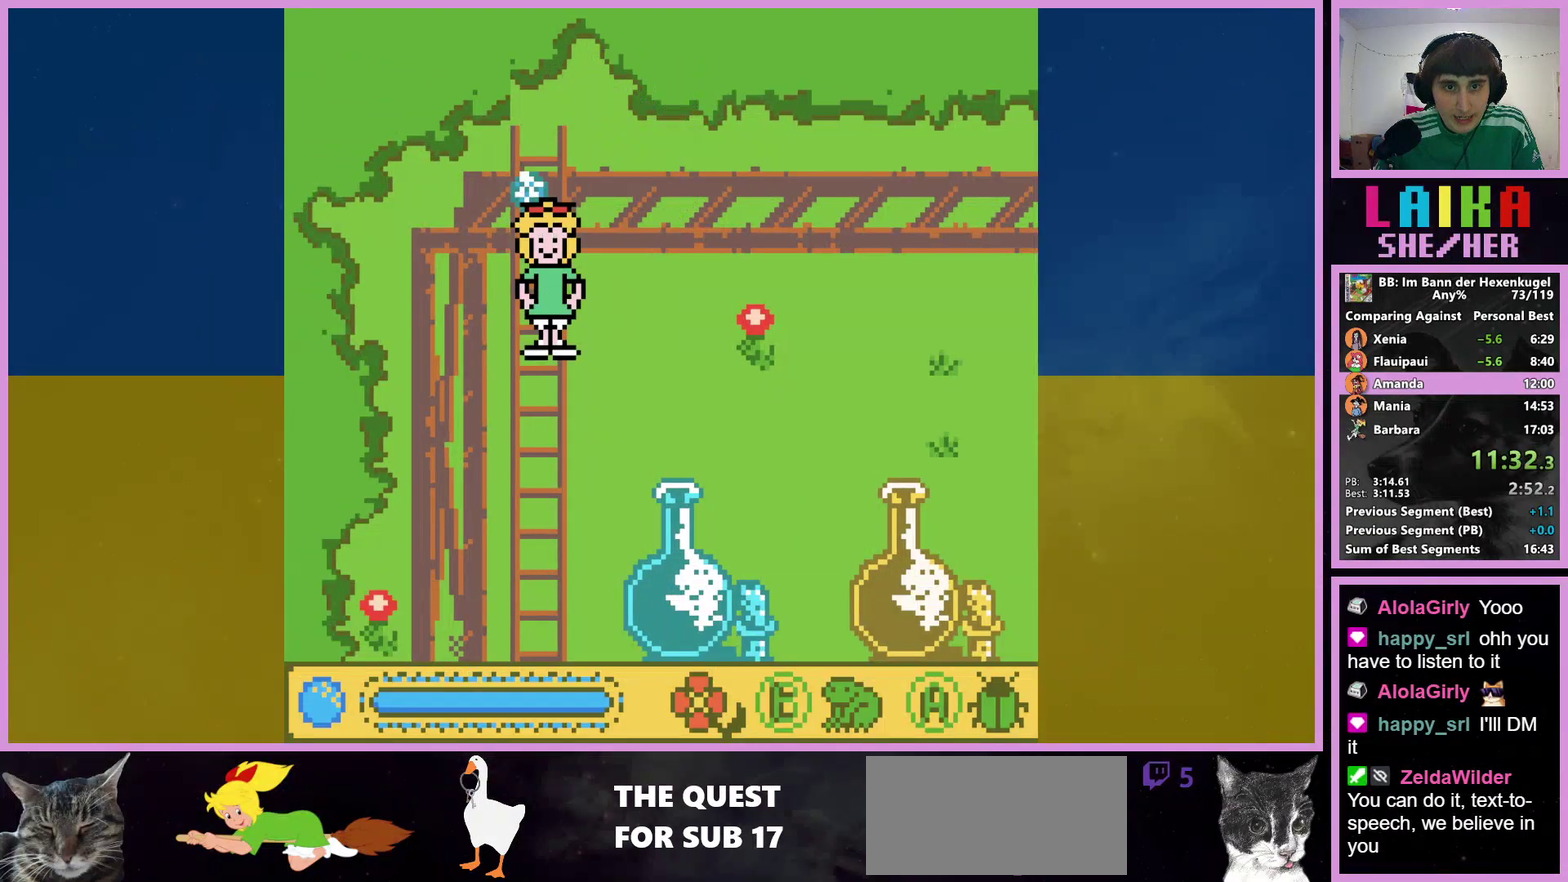
{"buttons": ["DPAD_DOWN"], "events": []}
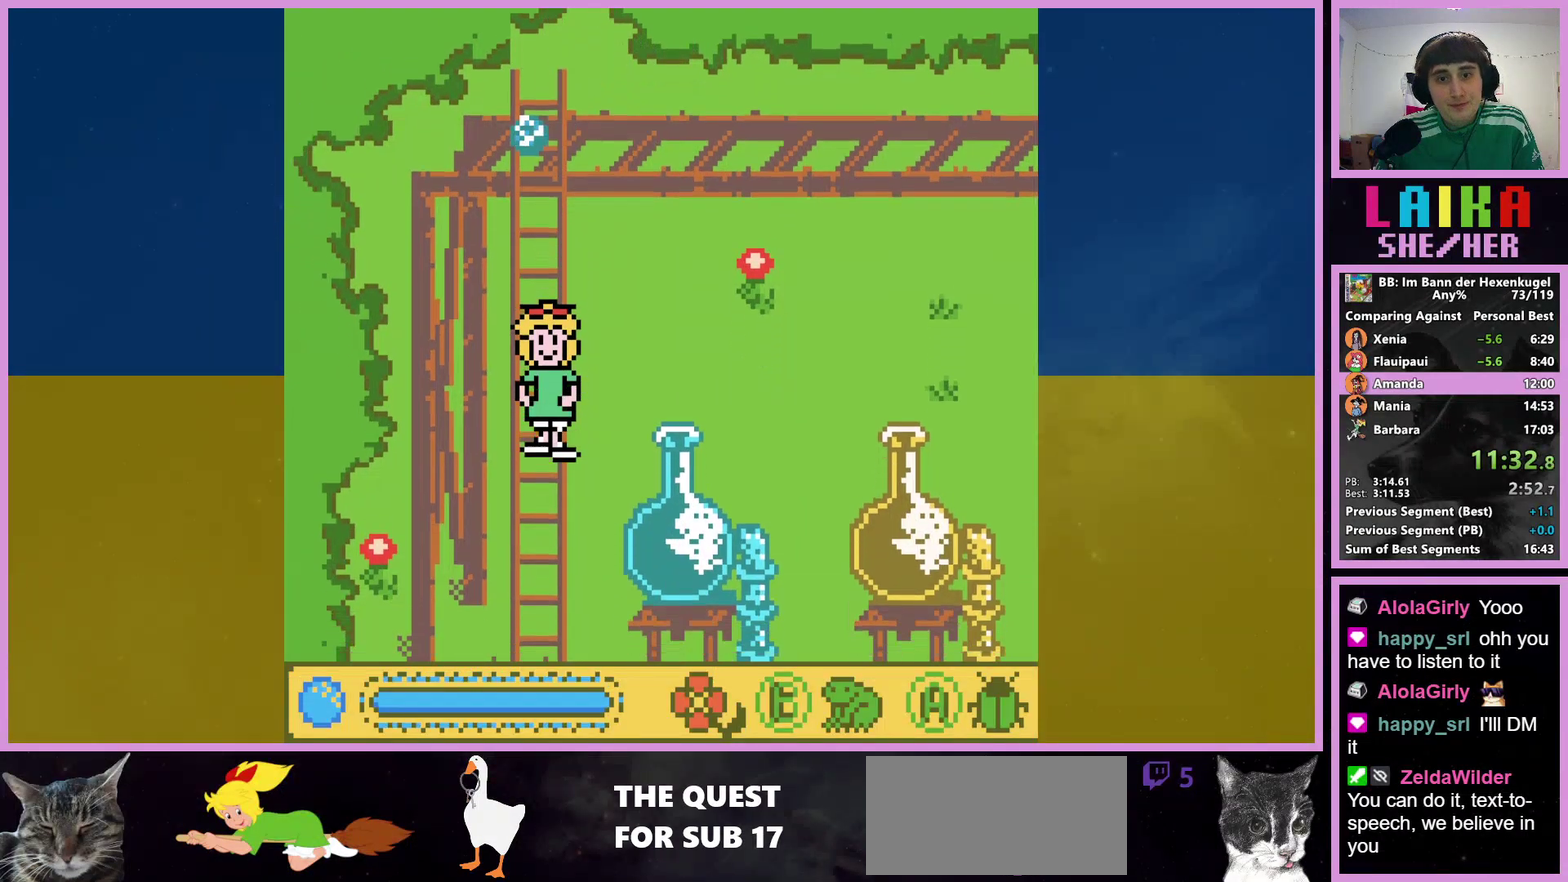
{"buttons": ["DPAD_DOWN"], "events": []}
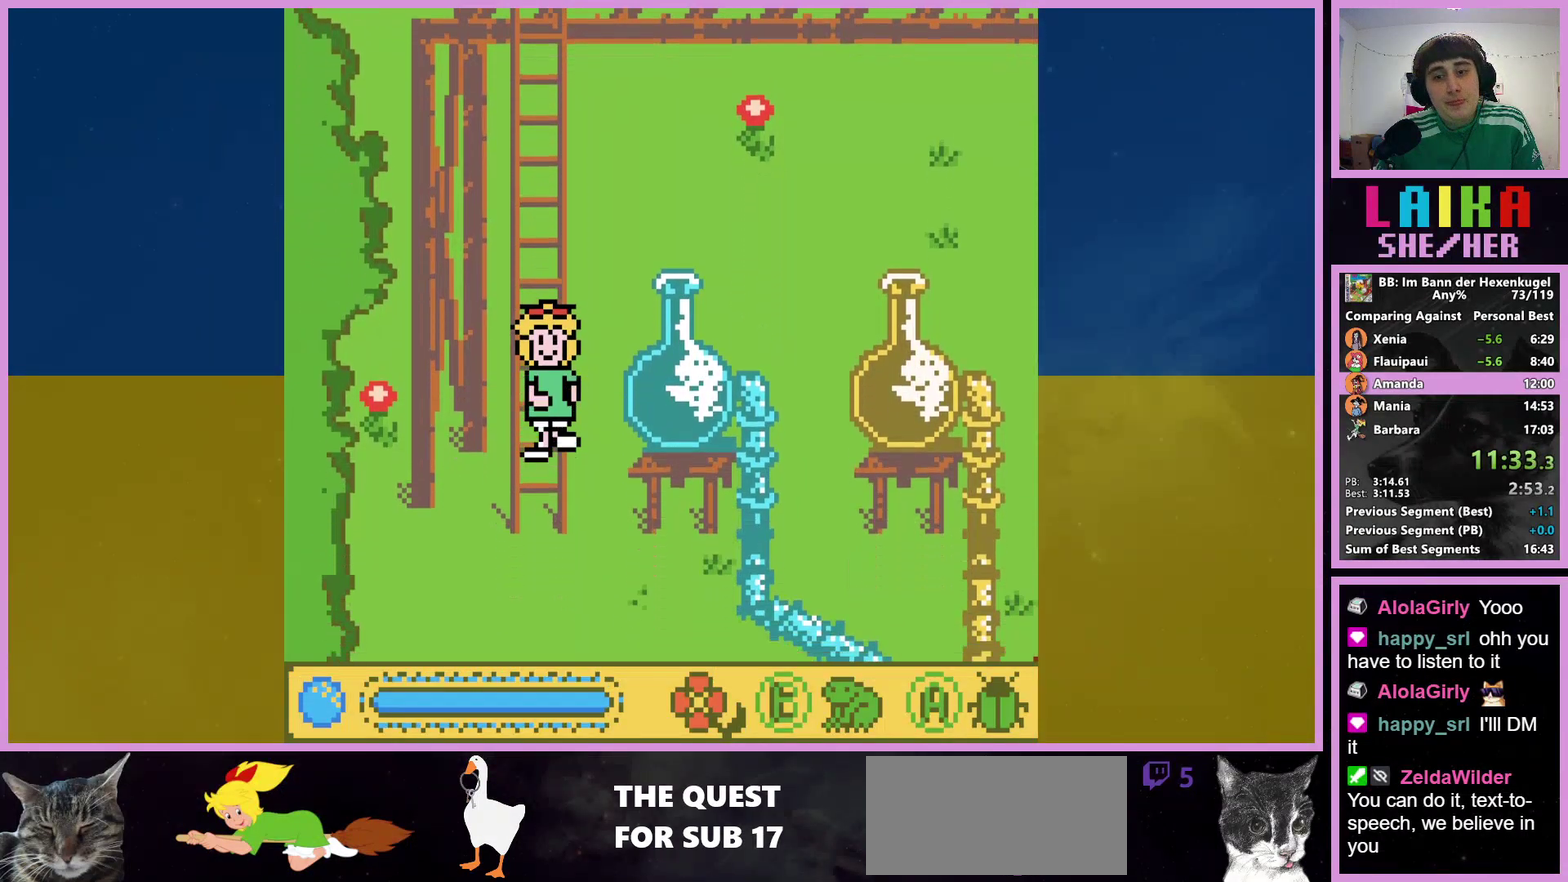
{"buttons": ["DPAD_DOWN"], "events": []}
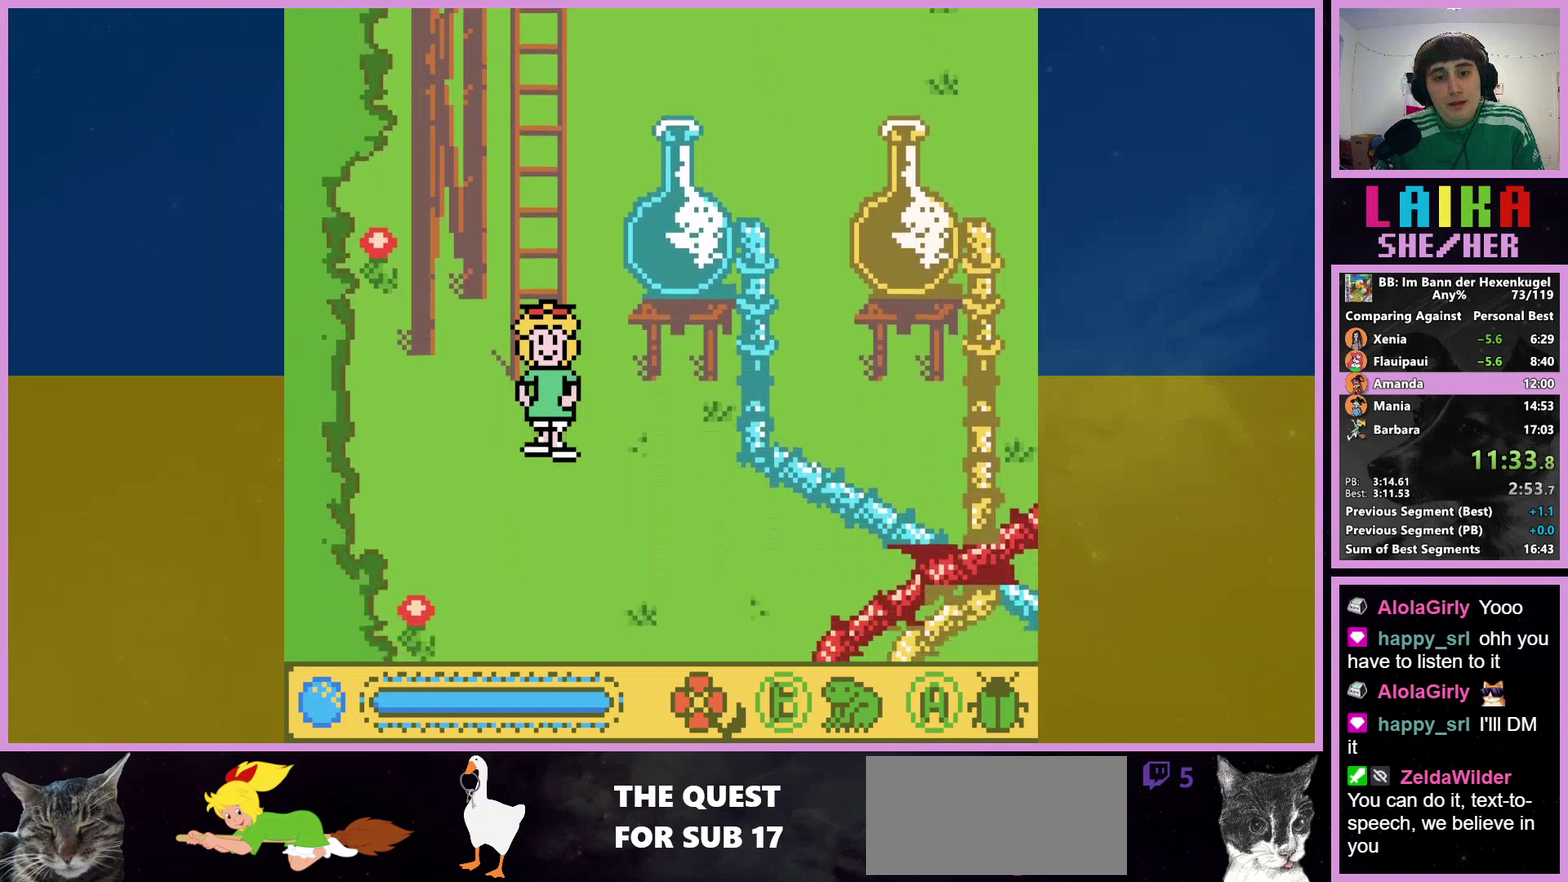
{"buttons": ["DPAD_DOWN", "DPAD_RIGHT"], "events": [[167, "DPAD_RIGHT", "down"]]}
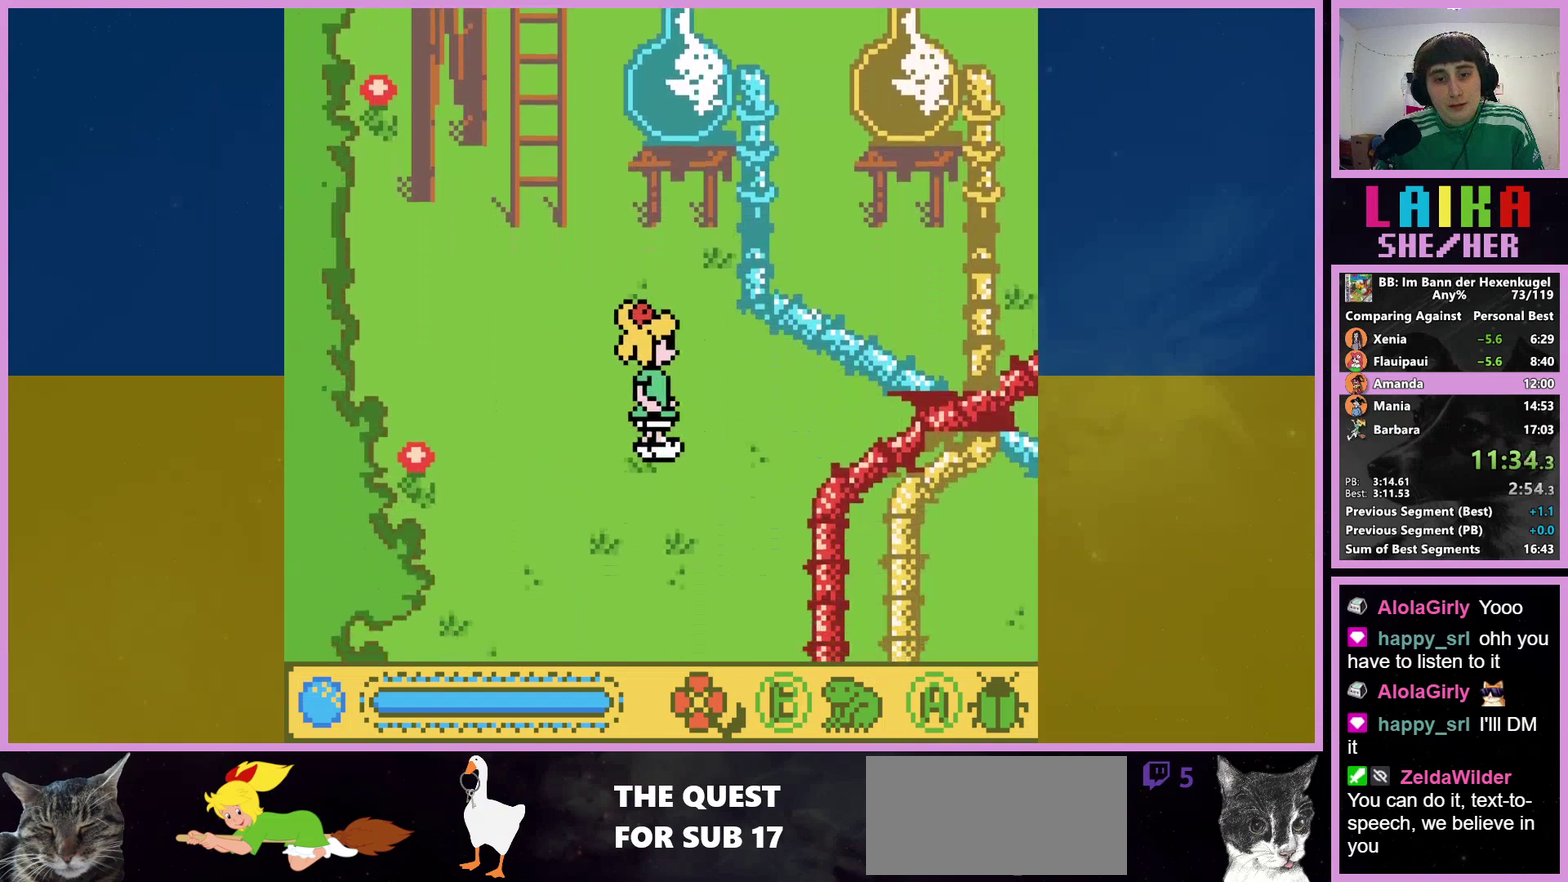
{"buttons": ["DPAD_DOWN"], "events": [[67, "DPAD_RIGHT", "up"]]}
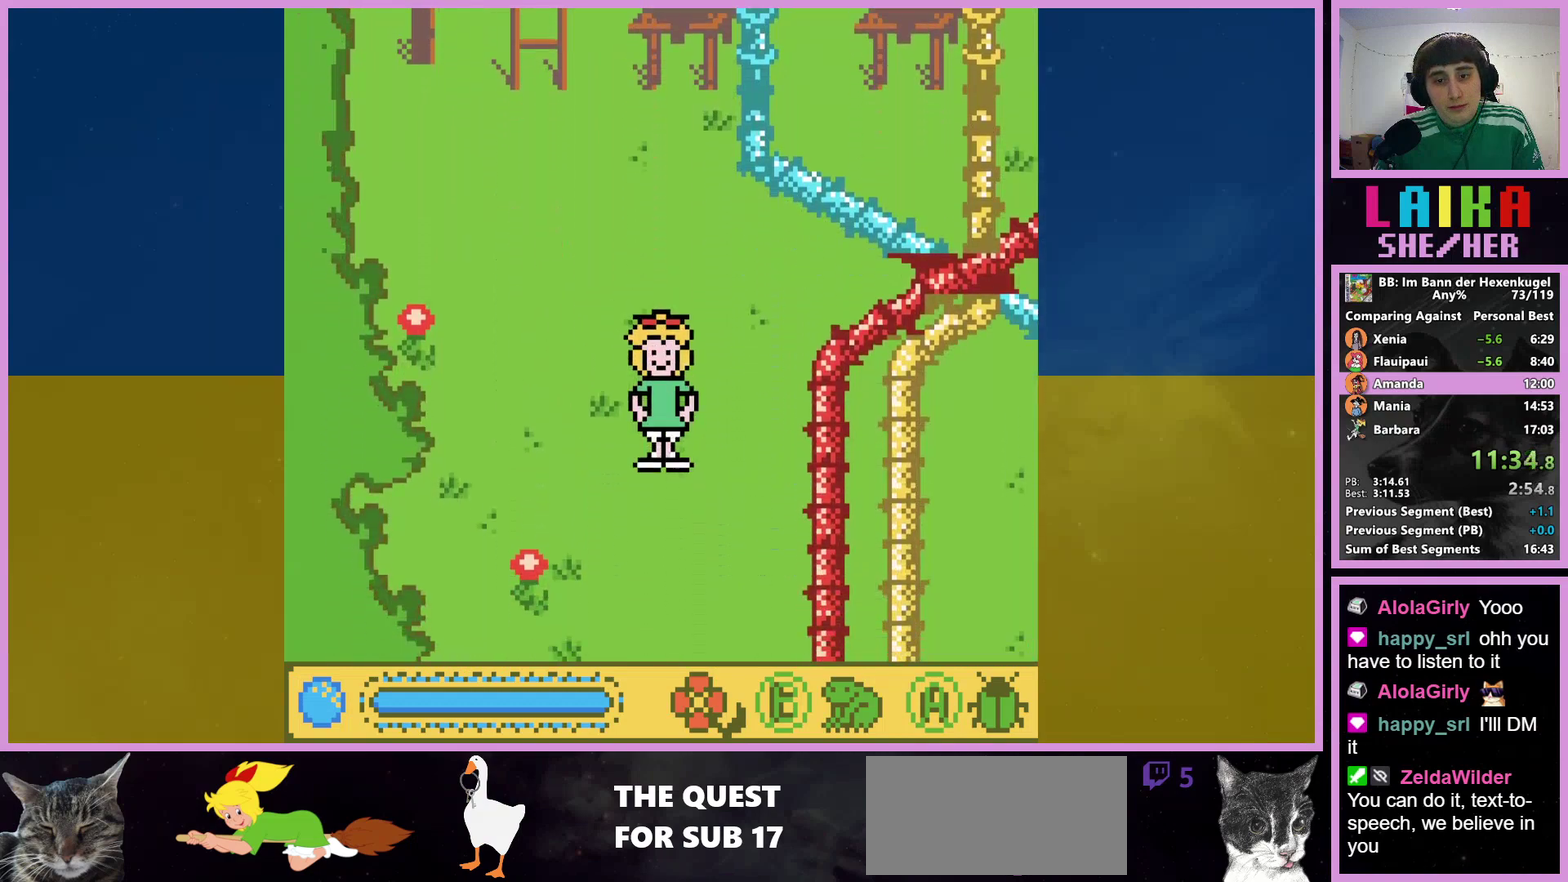
{"buttons": ["DPAD_DOWN"], "events": [[367, "DPAD_RIGHT", "down"], [467, "DPAD_RIGHT", "up"]]}
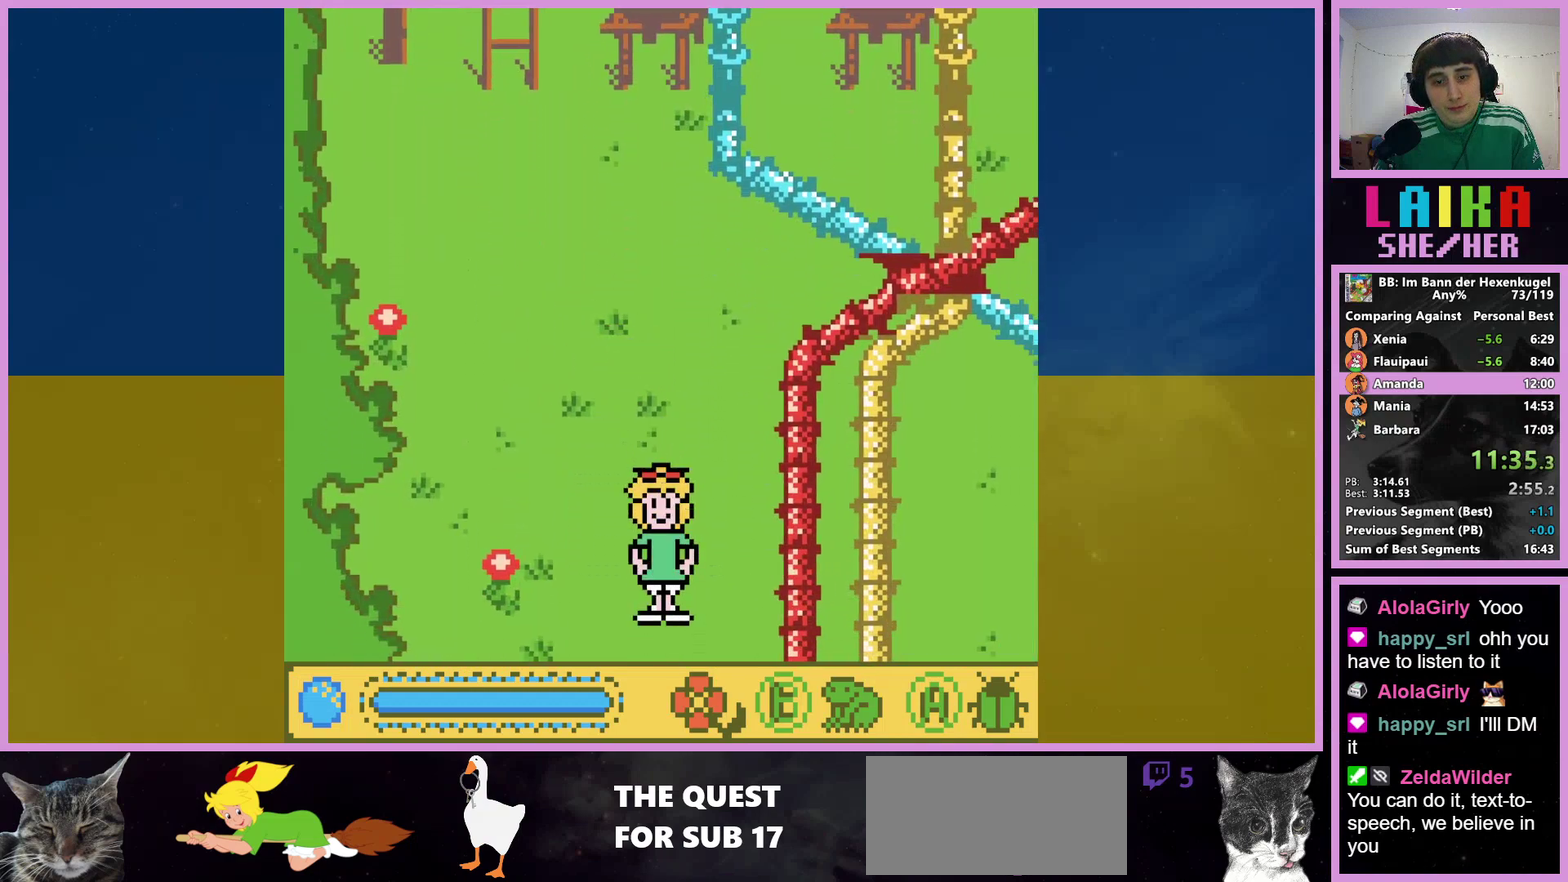
{"buttons": [], "events": [[433, "DPAD_DOWN", "up"]]}
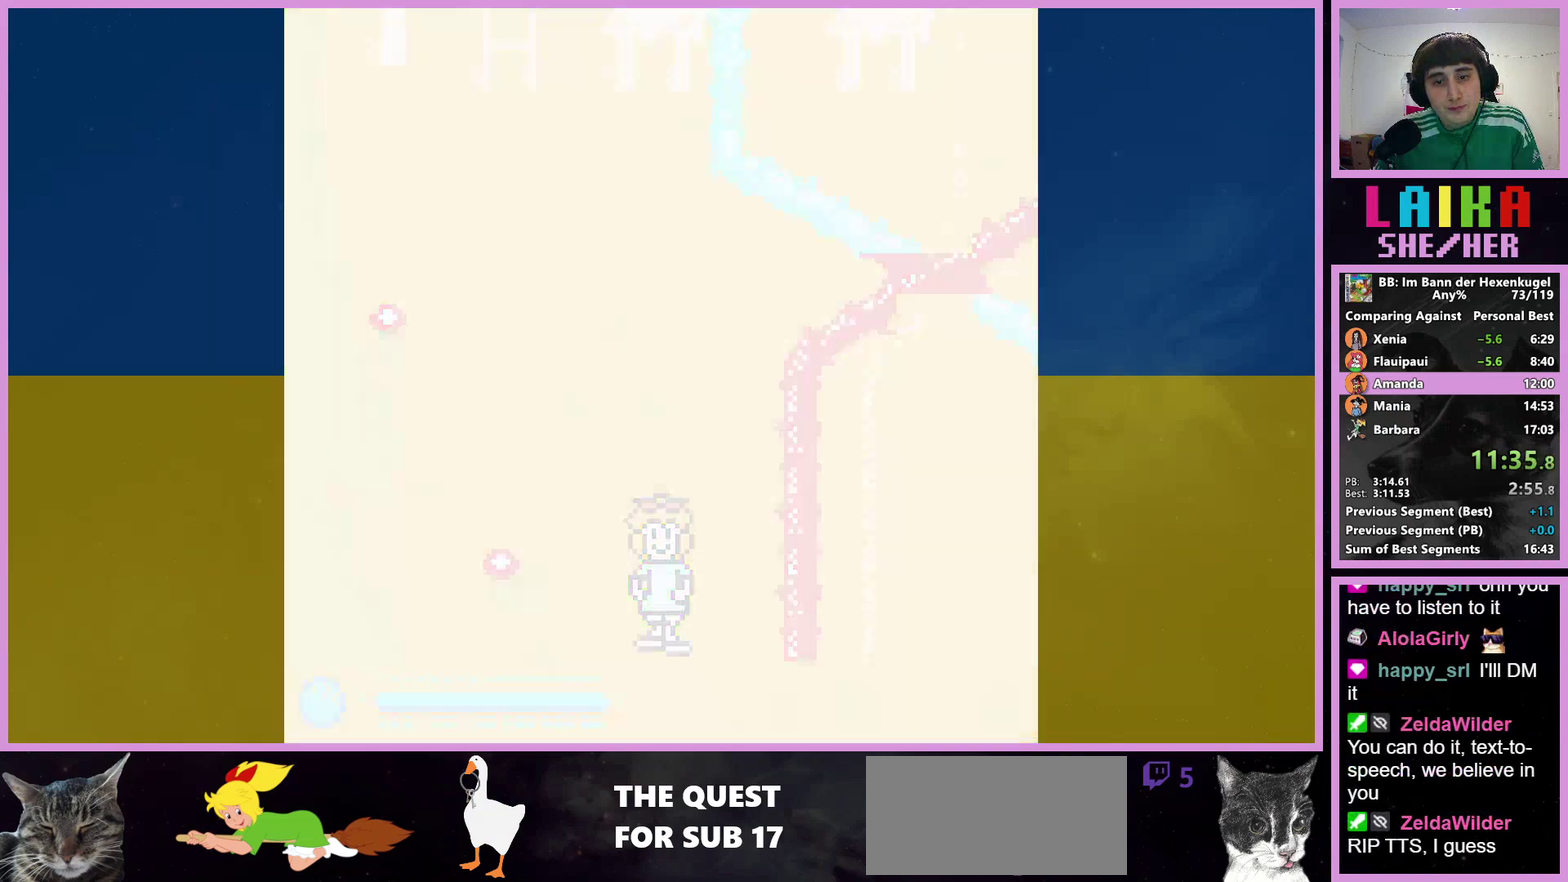
{"buttons": [], "events": [[33, "SELECT", "down"], [133, "SELECT", "up"]]}
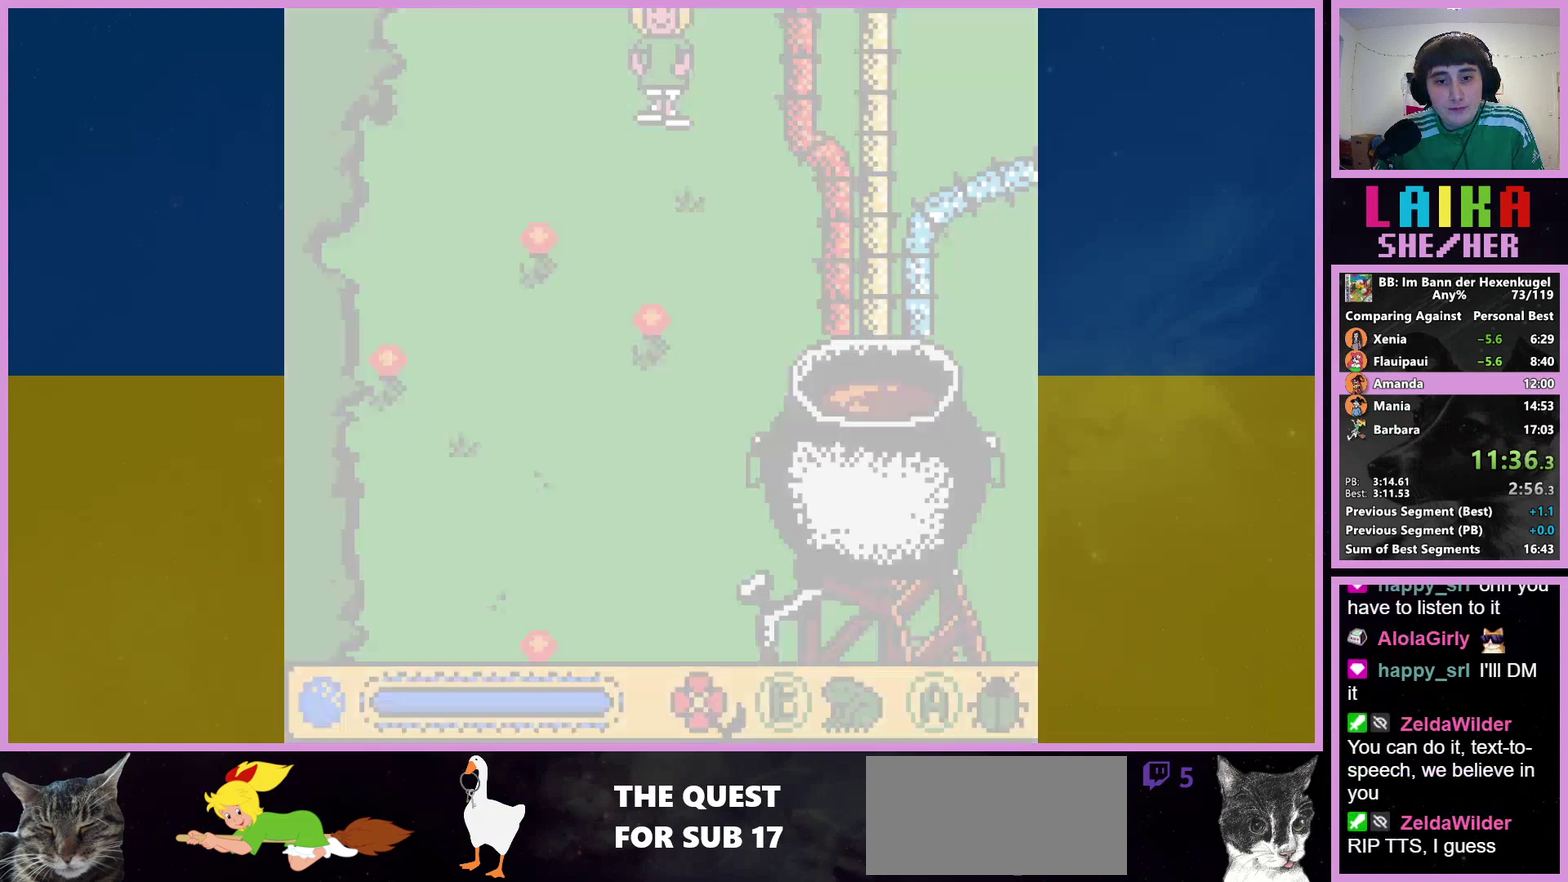
{"buttons": ["SELECT"], "events": [[33, "SELECT", "down"], [233, "SELECT", "up"], [467, "SELECT", "down"]]}
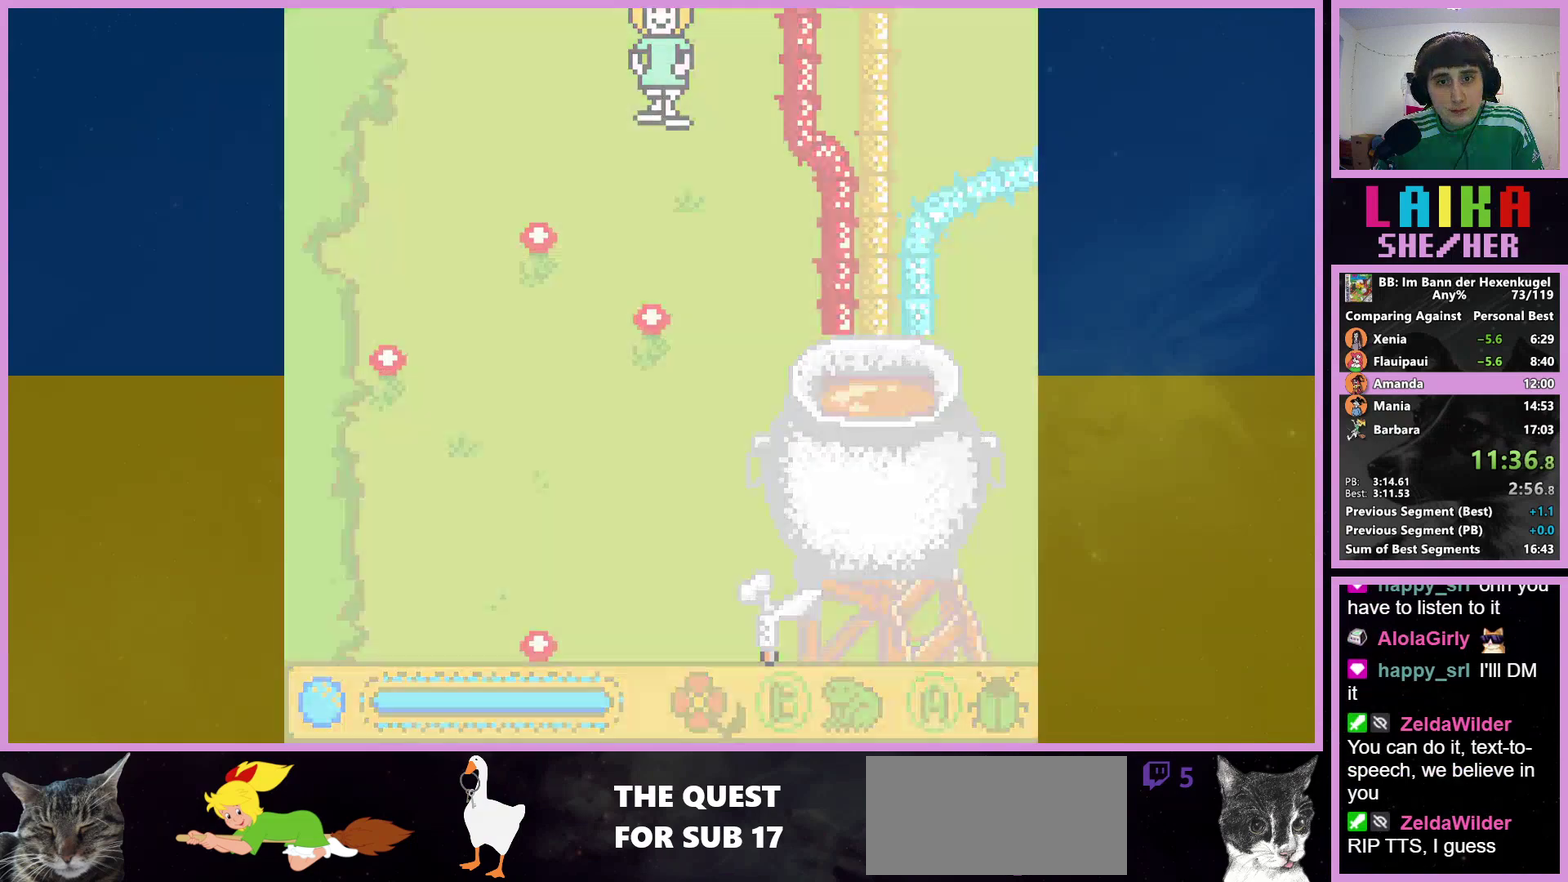
{"buttons": [], "events": [[33, "SELECT", "up"]]}
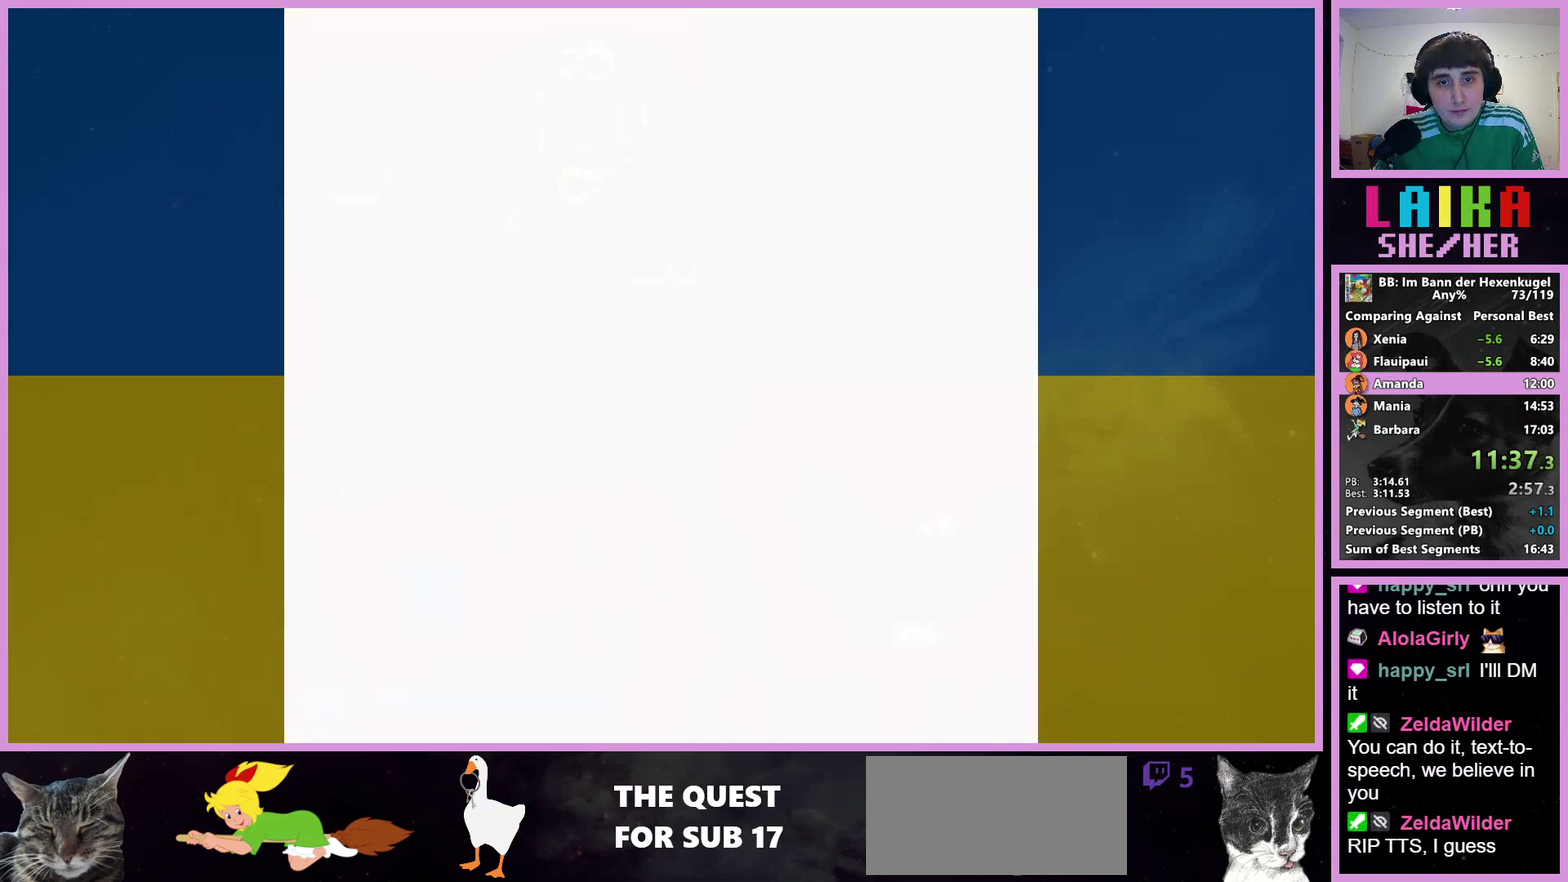
{"buttons": [], "events": []}
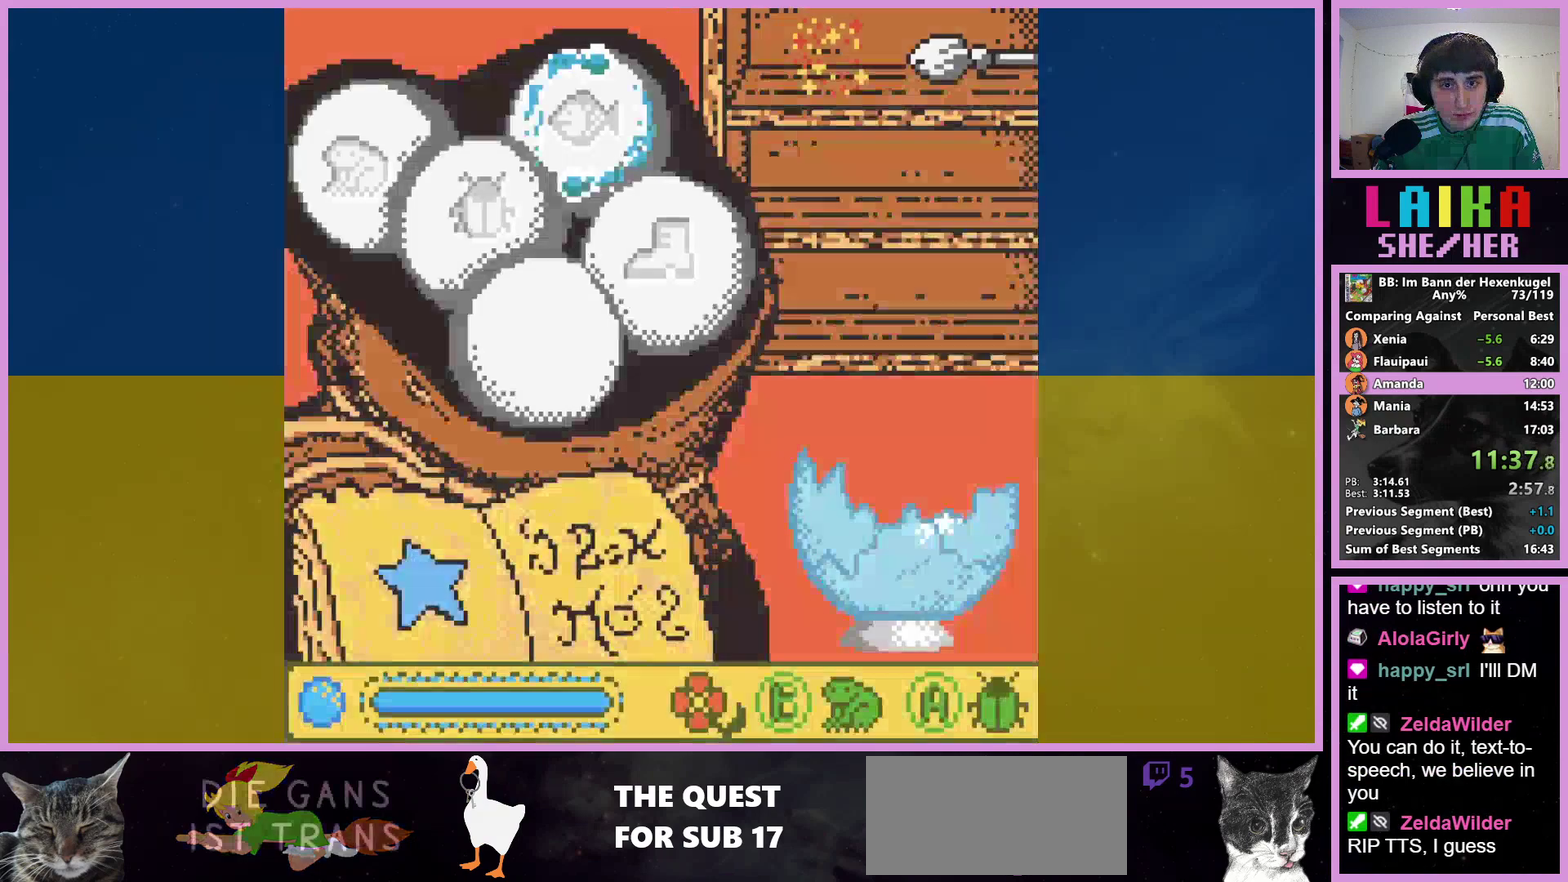
{"buttons": ["A"], "events": [[33, "DPAD_DOWN", "down"], [133, "DPAD_DOWN", "up"], [200, "DPAD_DOWN", "down"], [300, "DPAD_DOWN", "up"], [367, "DPAD_DOWN", "down"], [500, "A", "down"], [500, "DPAD_DOWN", "up"]]}
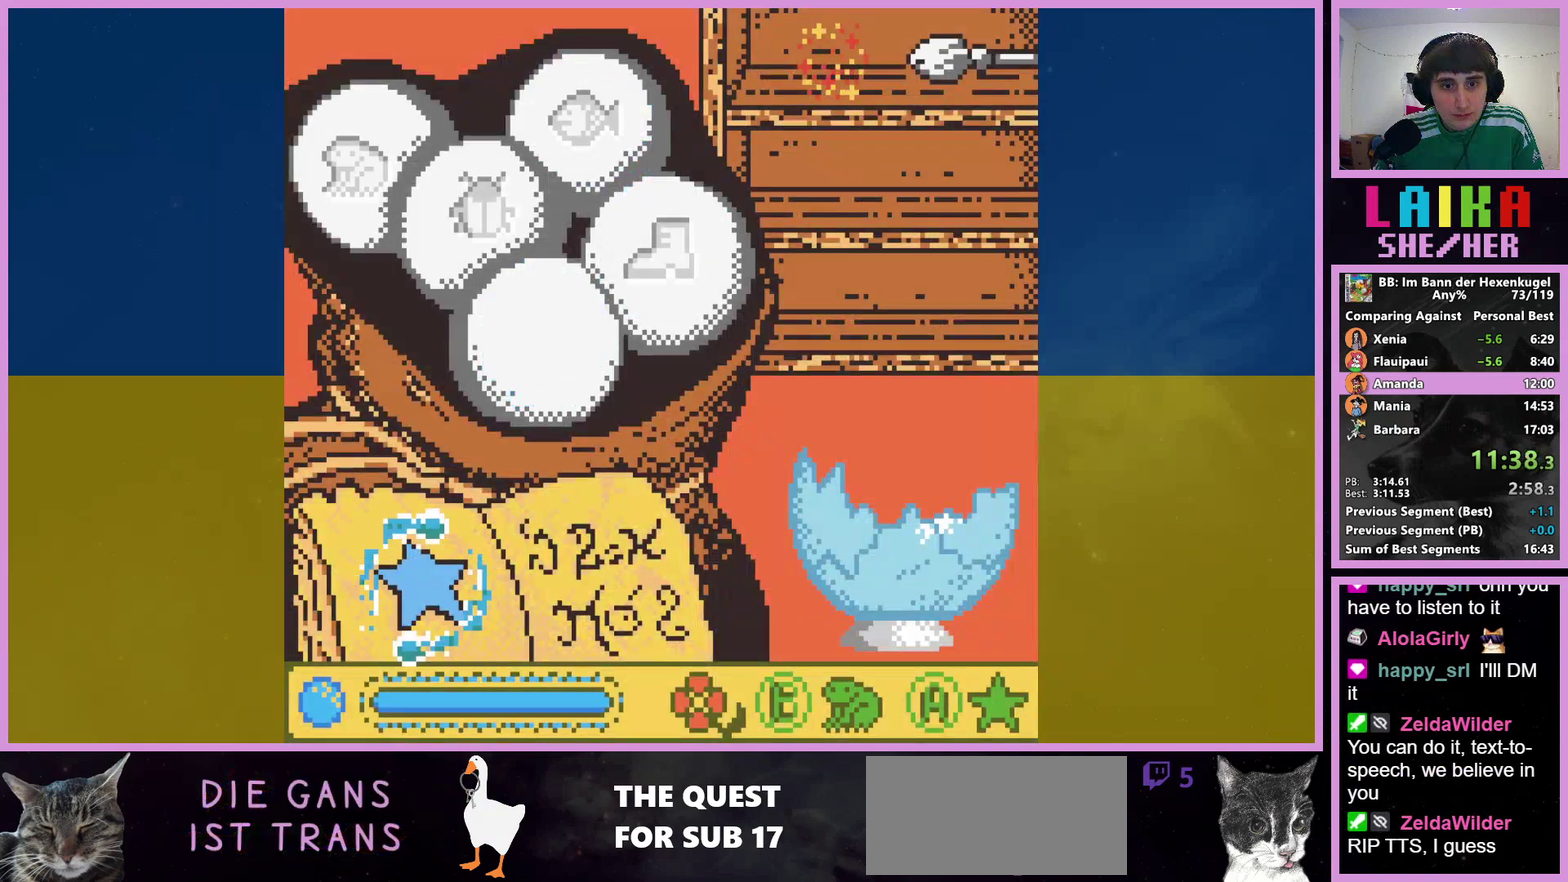
{"buttons": ["DPAD_DOWN"], "events": [[67, "A", "up"], [67, "SELECT", "down"], [167, "DPAD_DOWN", "down"], [167, "SELECT", "up"]]}
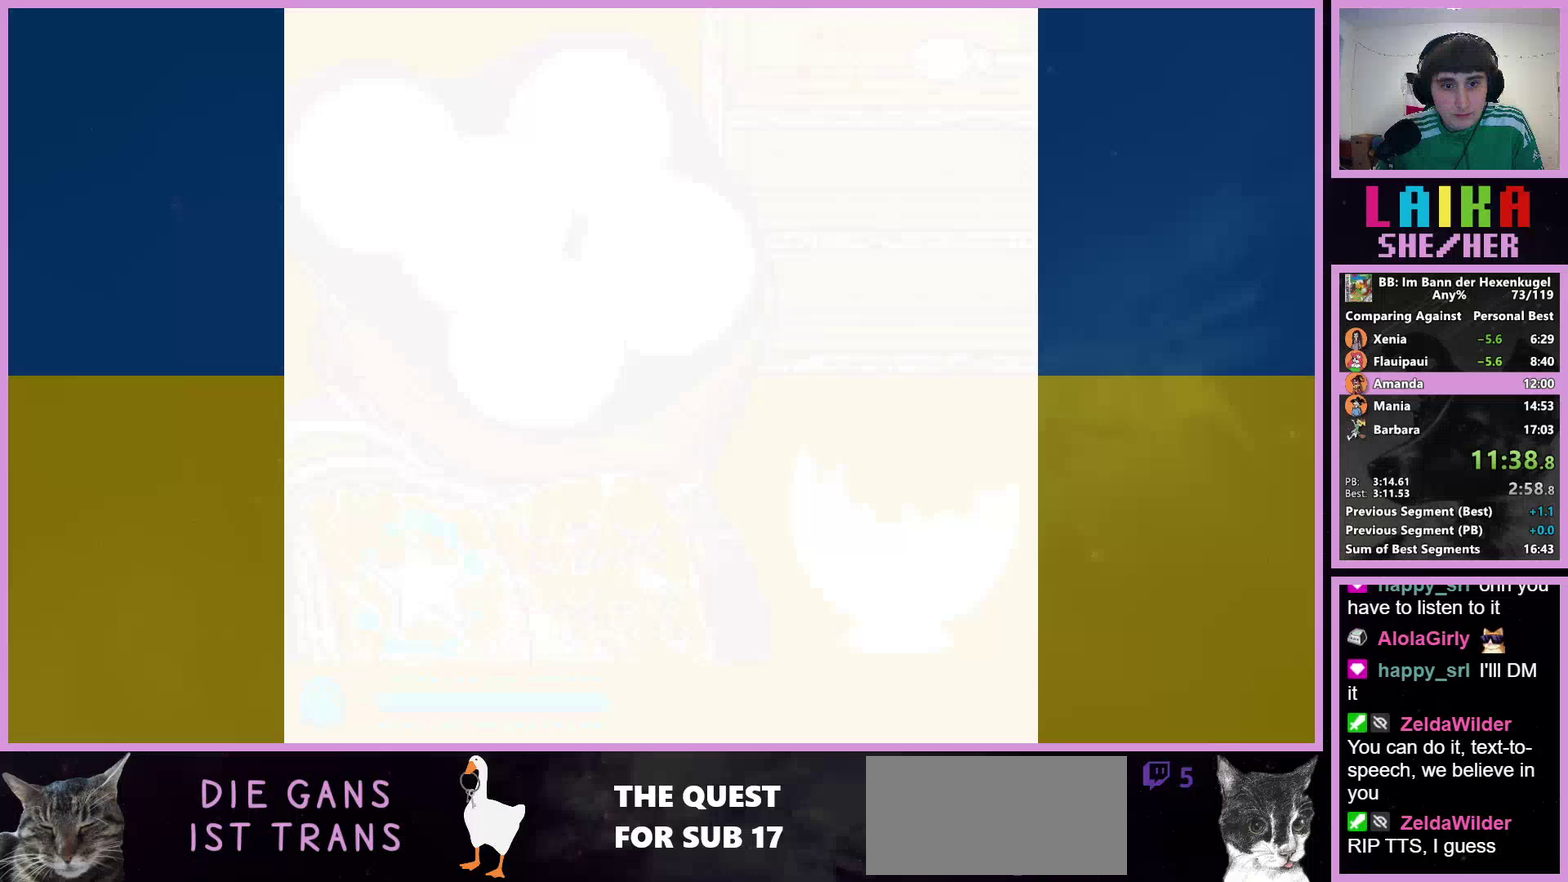
{"buttons": ["DPAD_DOWN"], "events": []}
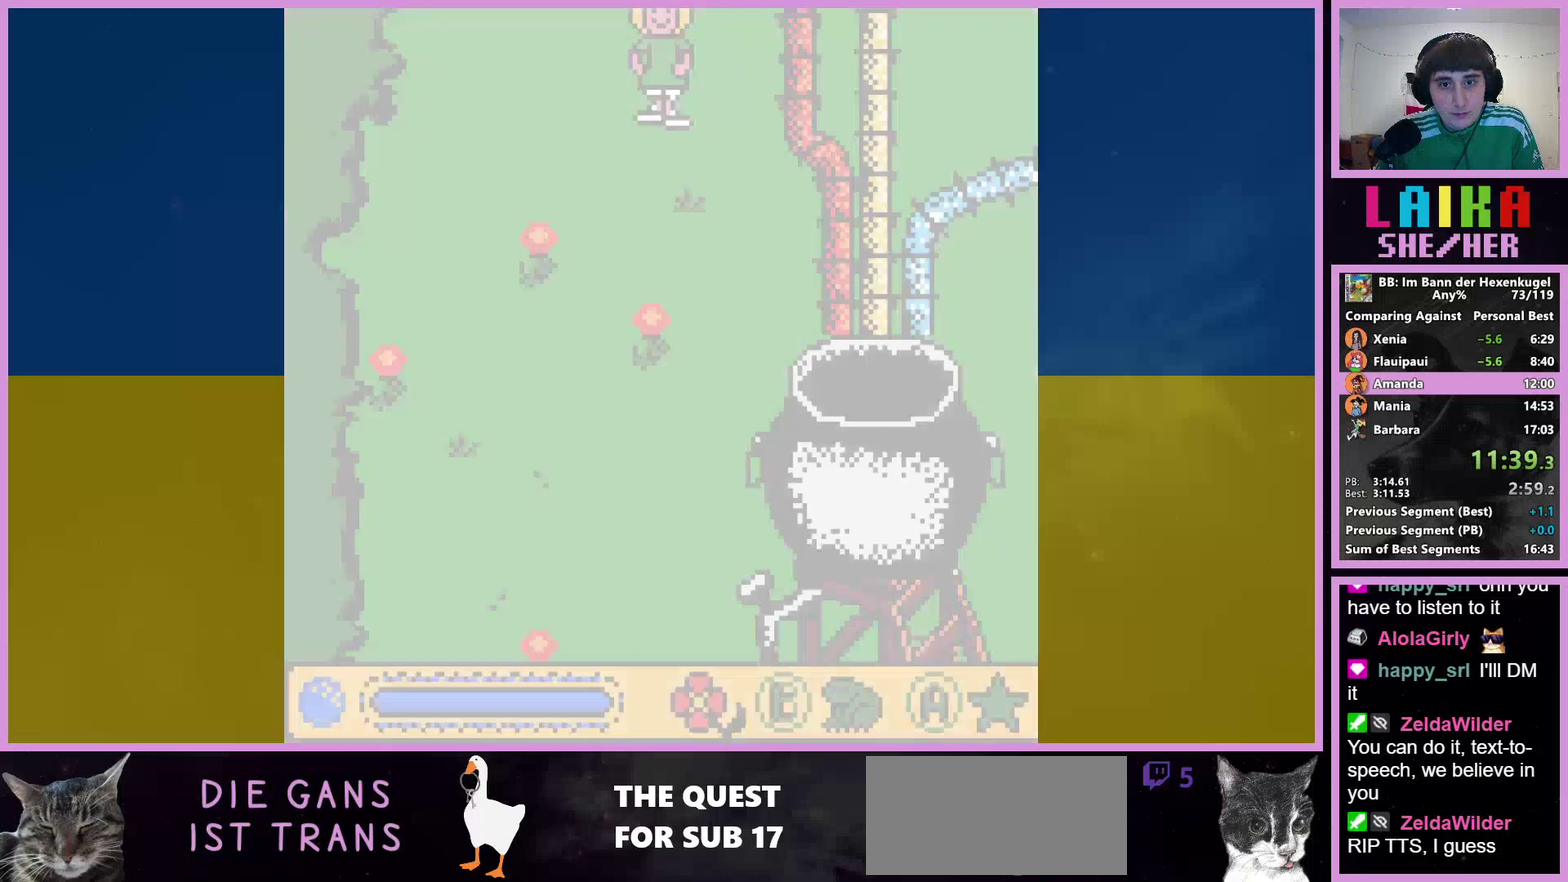
{"buttons": ["DPAD_DOWN"], "events": []}
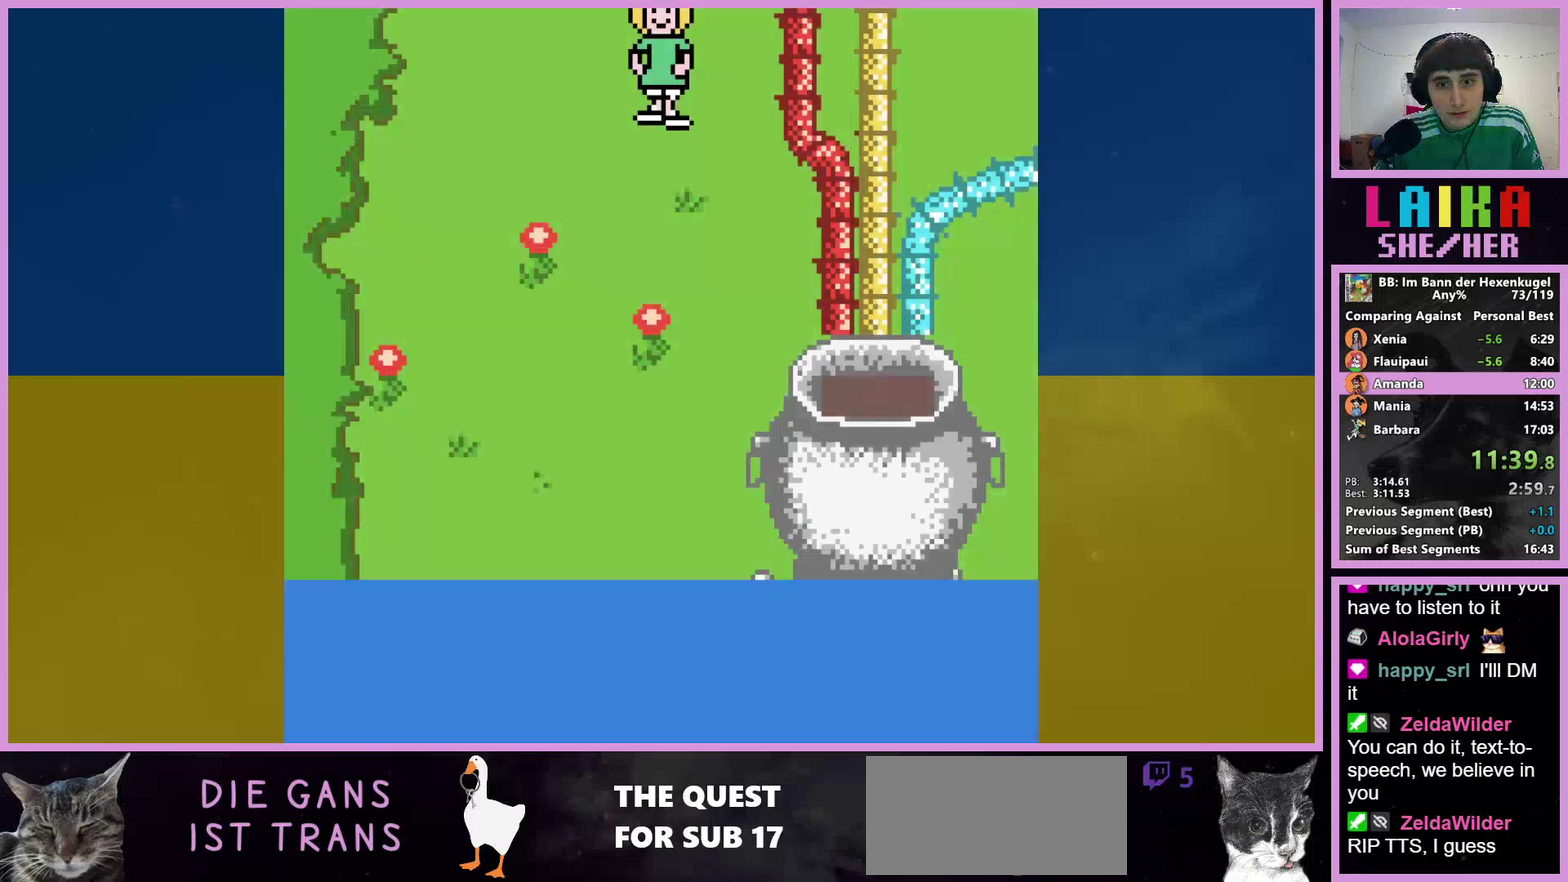
{"buttons": ["DPAD_DOWN"], "events": []}
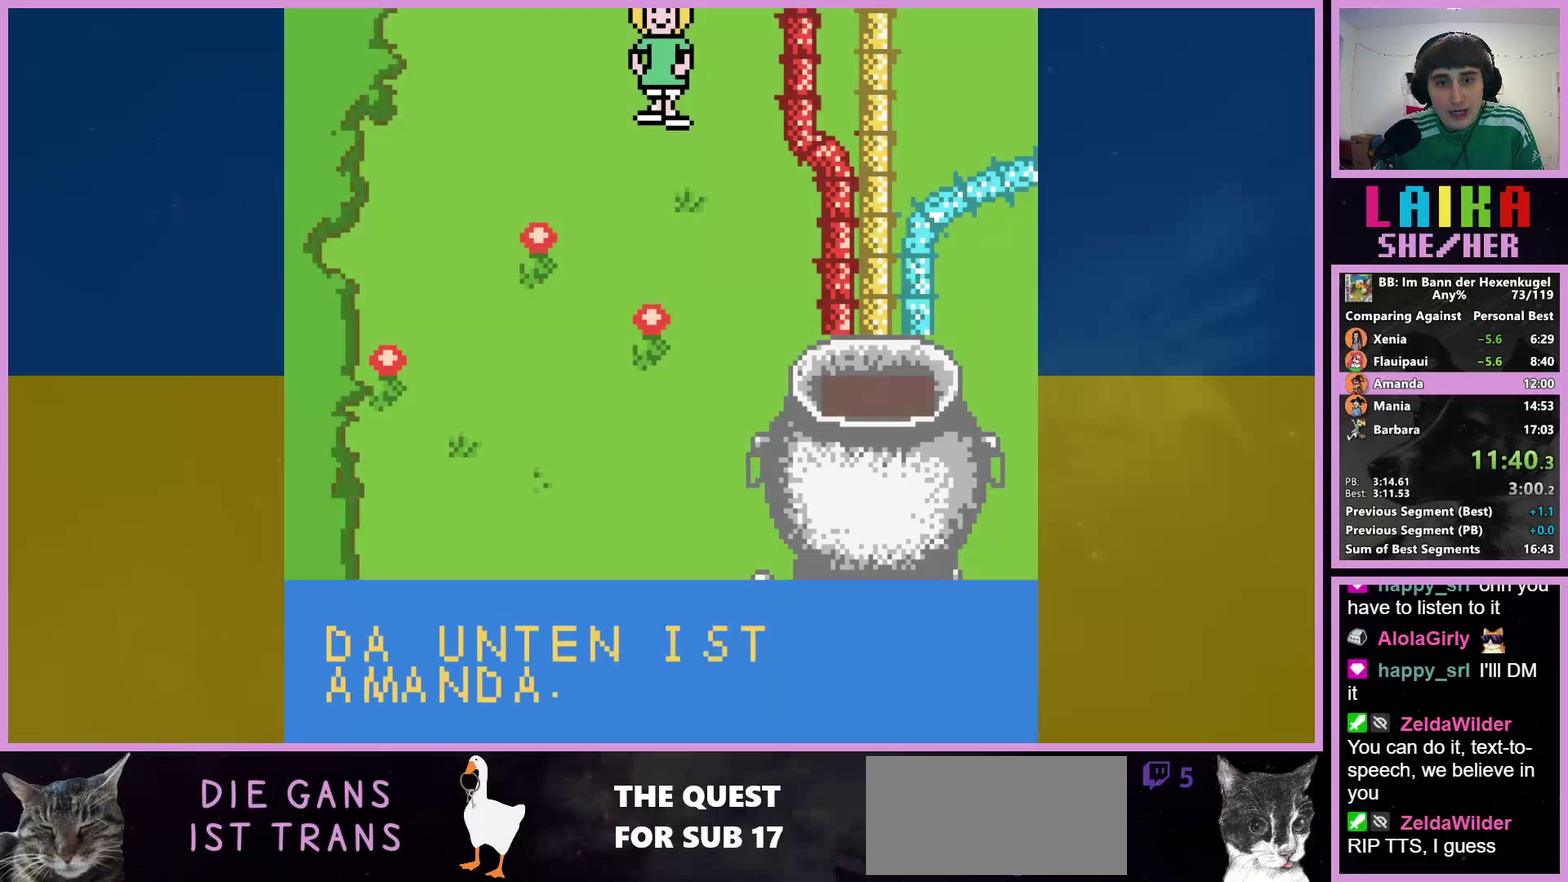
{"buttons": ["DPAD_DOWN"], "events": []}
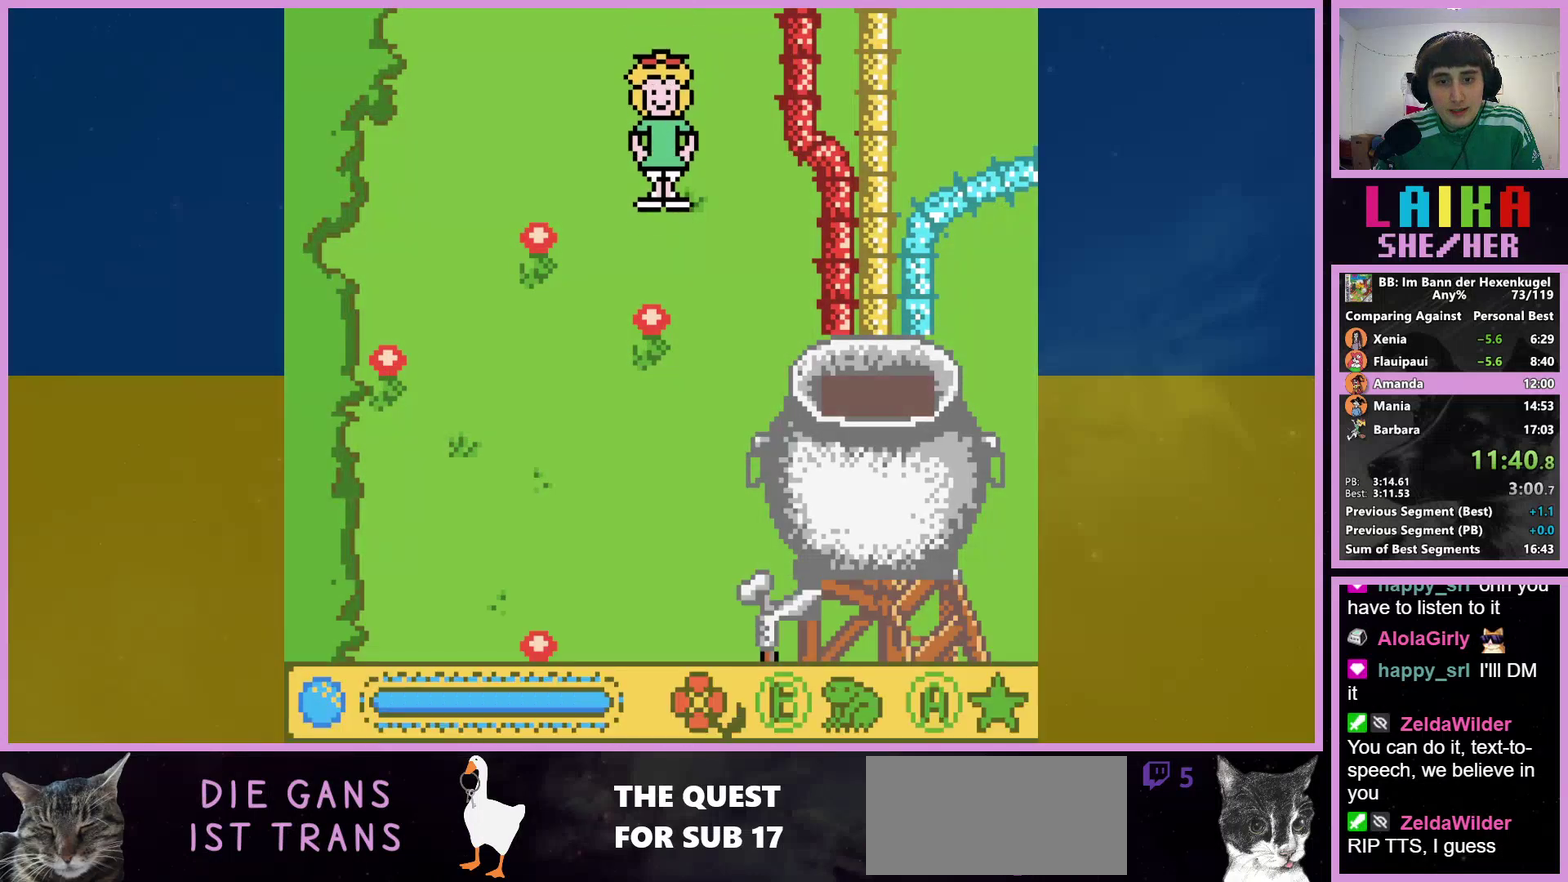
{"buttons": ["DPAD_DOWN"], "events": []}
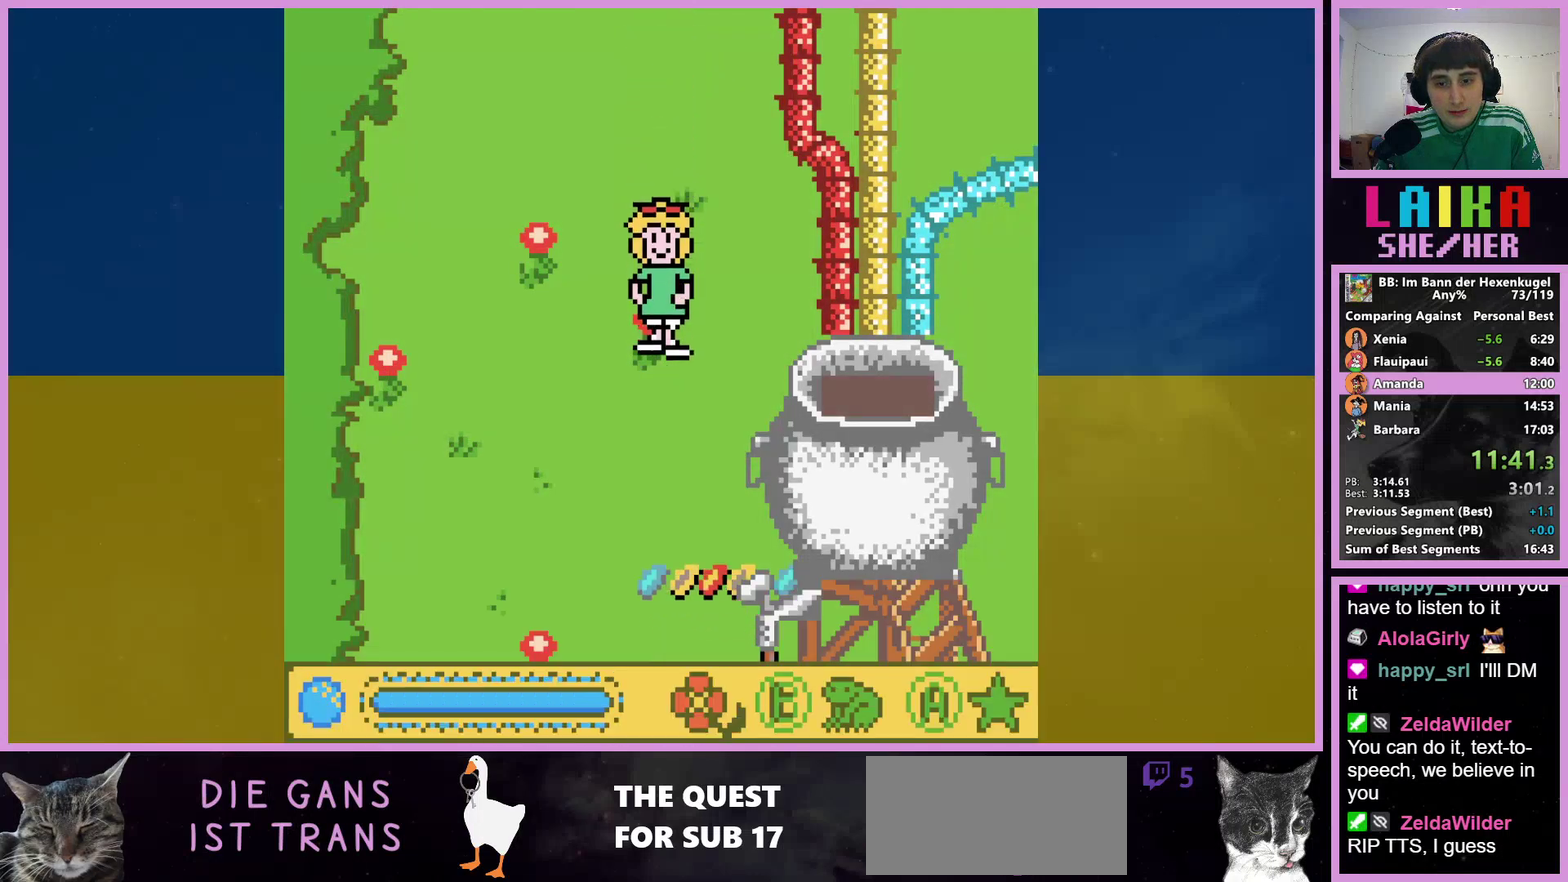
{"buttons": ["DPAD_DOWN"], "events": []}
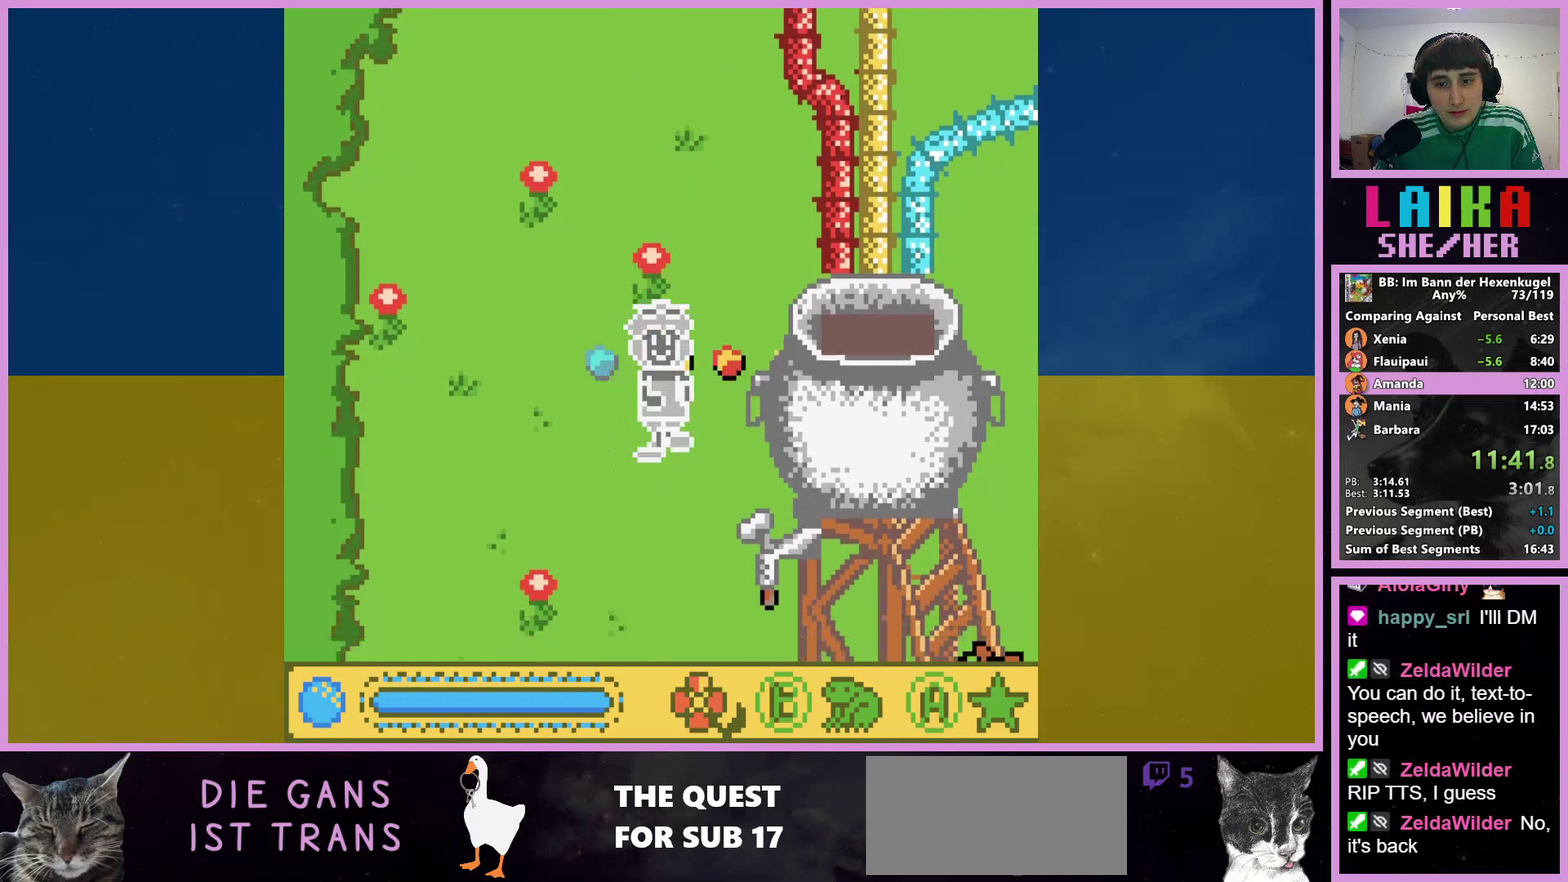
{"buttons": ["DPAD_DOWN"], "events": []}
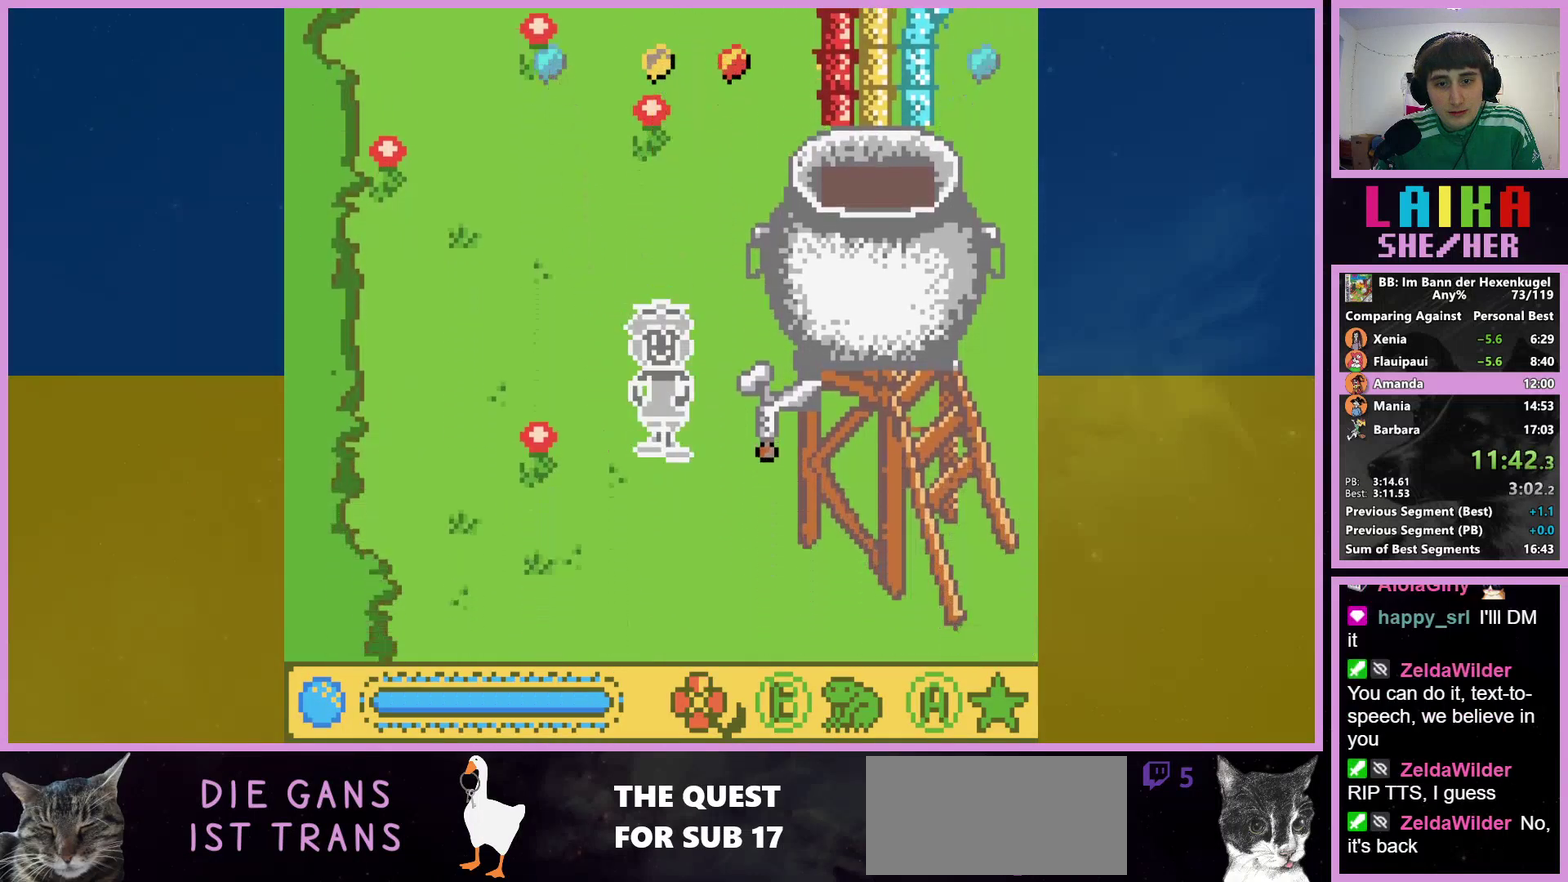
{"buttons": ["DPAD_RIGHT"], "events": [[133, "DPAD_RIGHT", "down"], [200, "DPAD_DOWN", "up"]]}
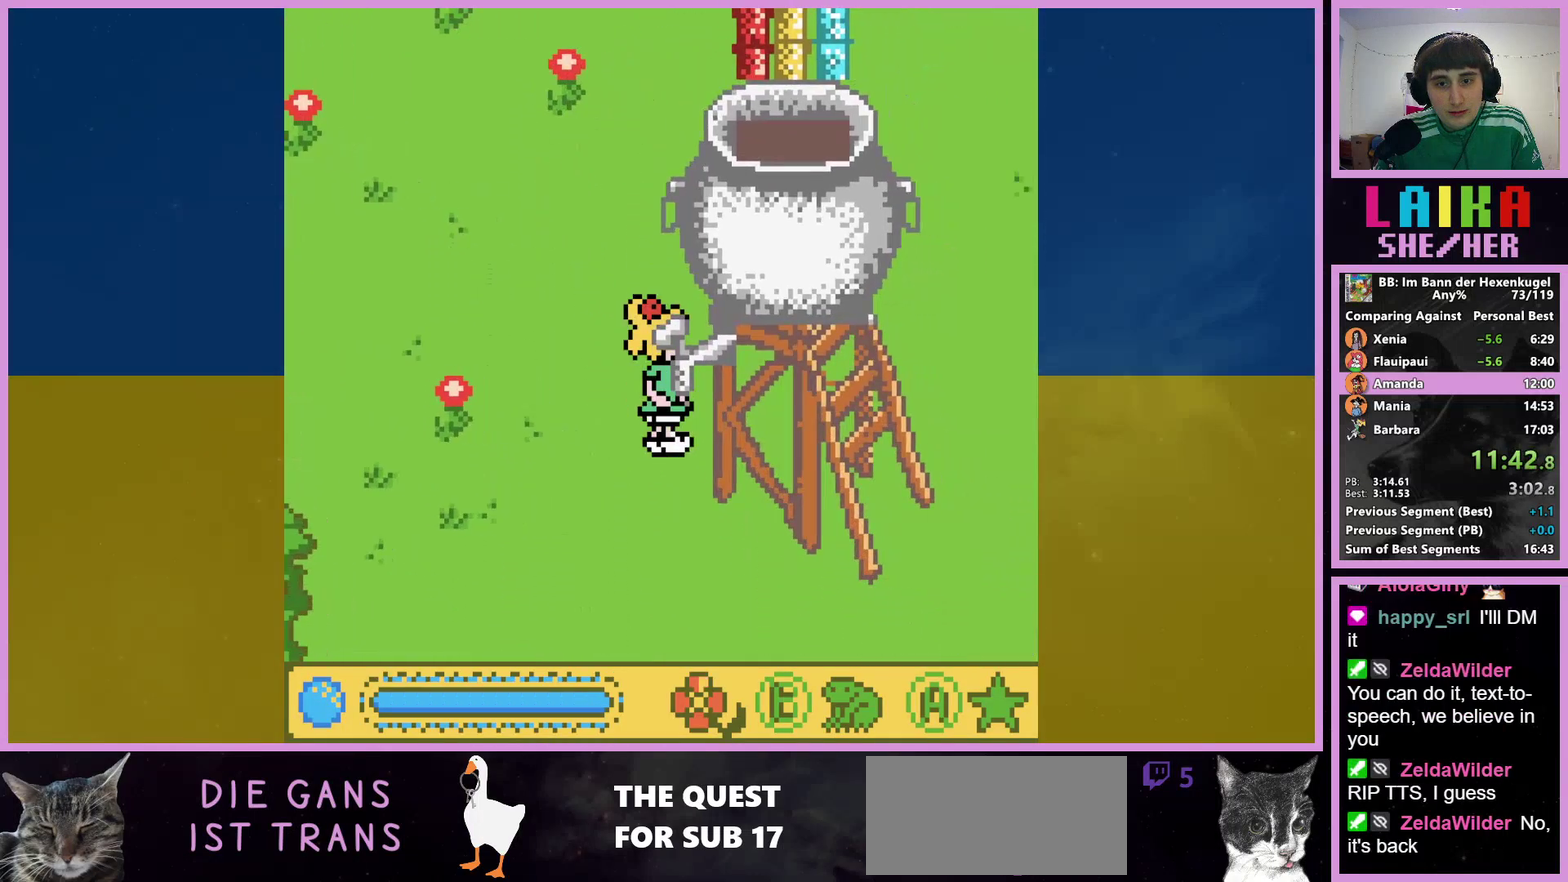
{"buttons": [], "events": [[67, "DPAD_RIGHT", "up"]]}
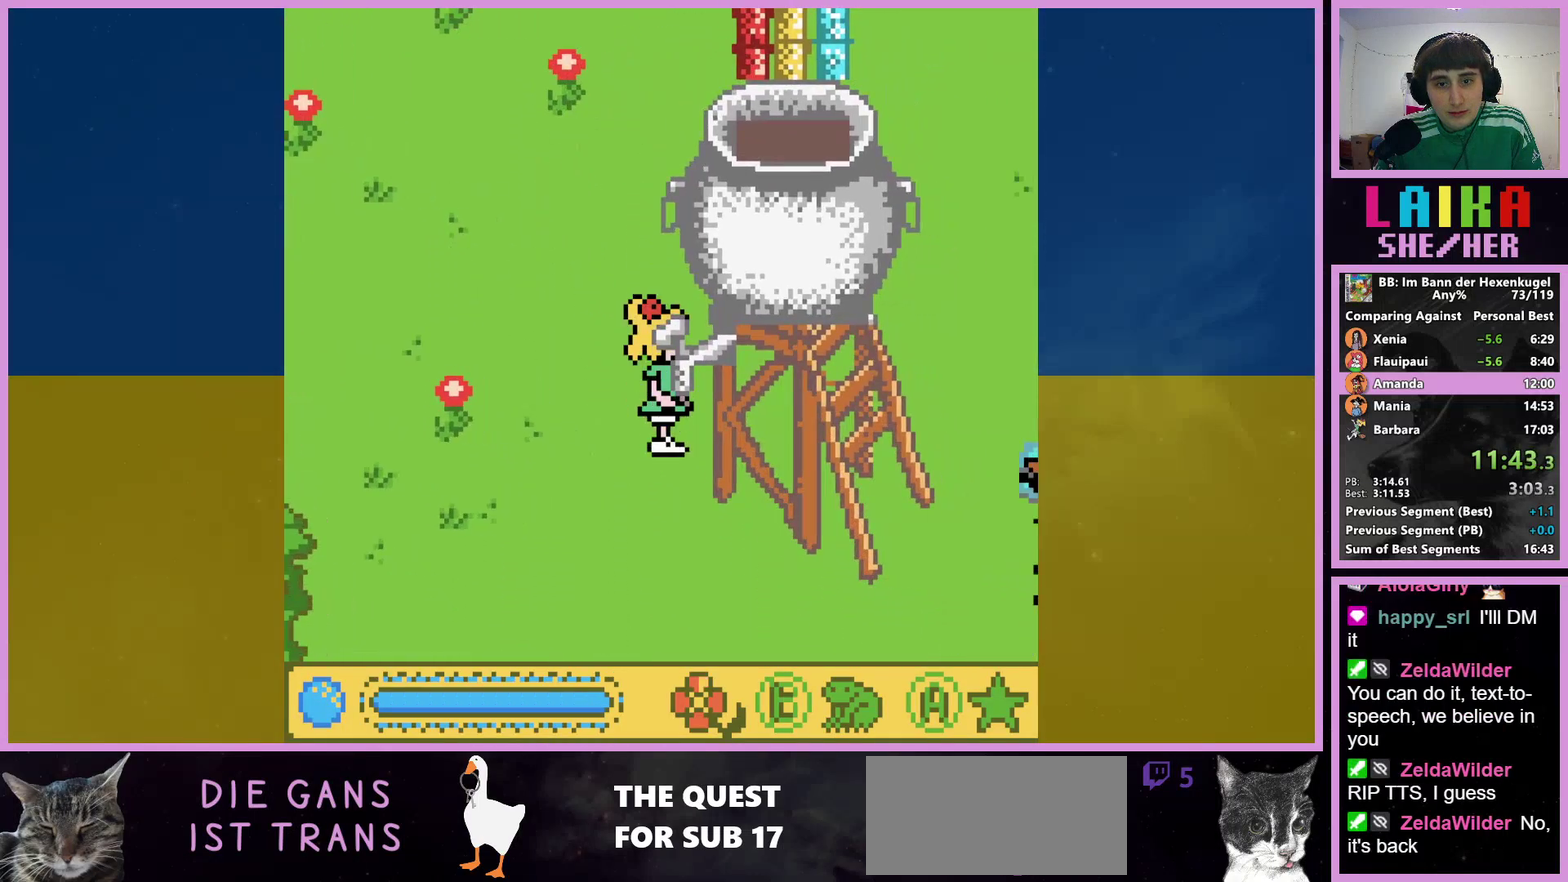
{"buttons": [], "events": []}
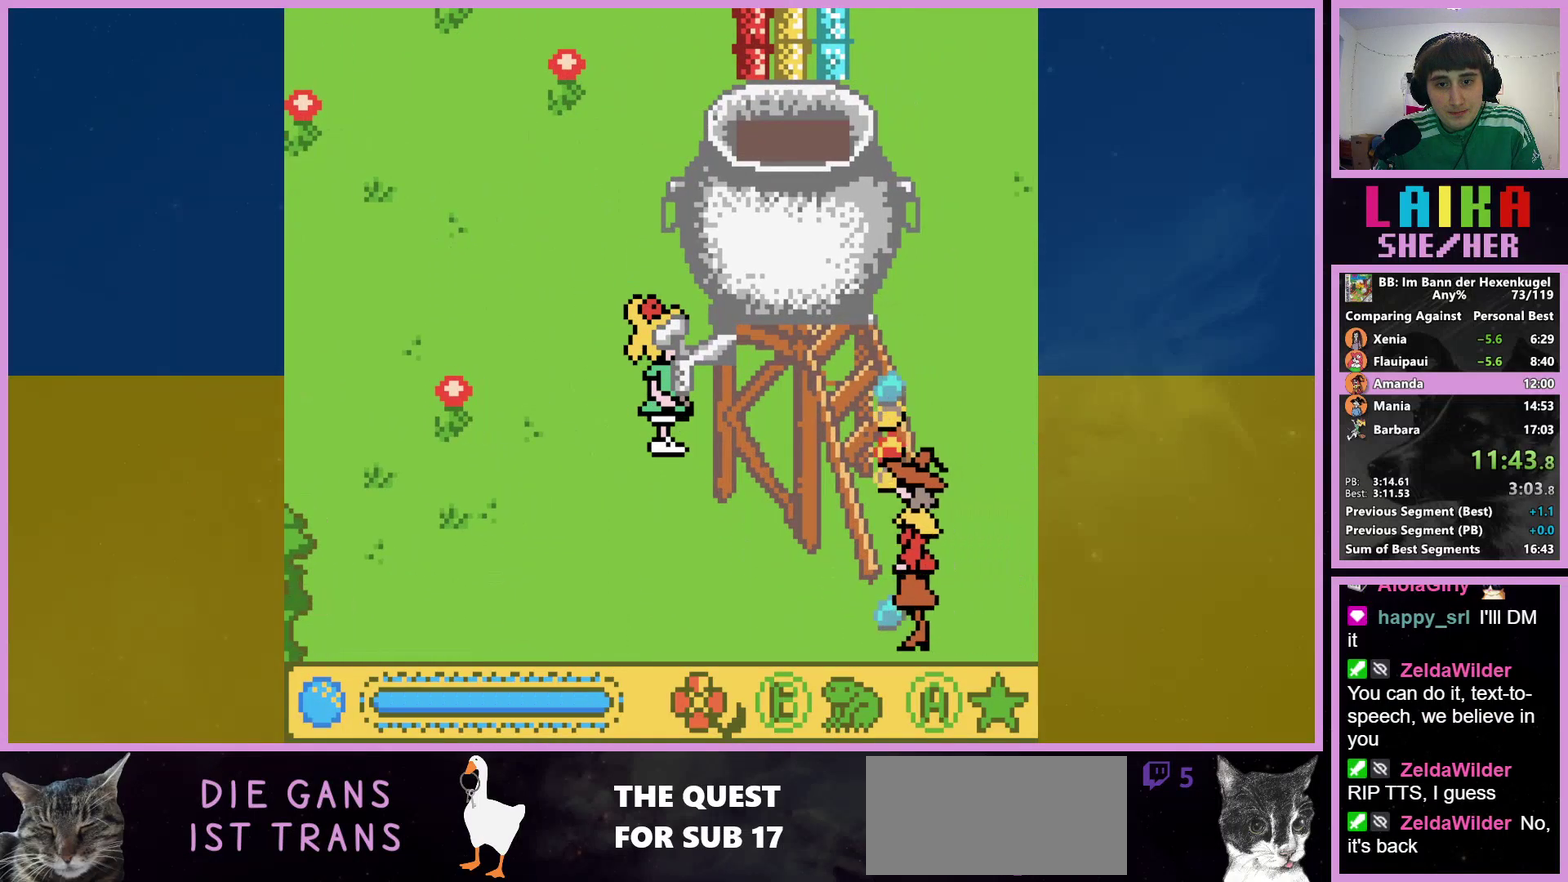
{"buttons": ["A"], "events": [[500, "A", "down"]]}
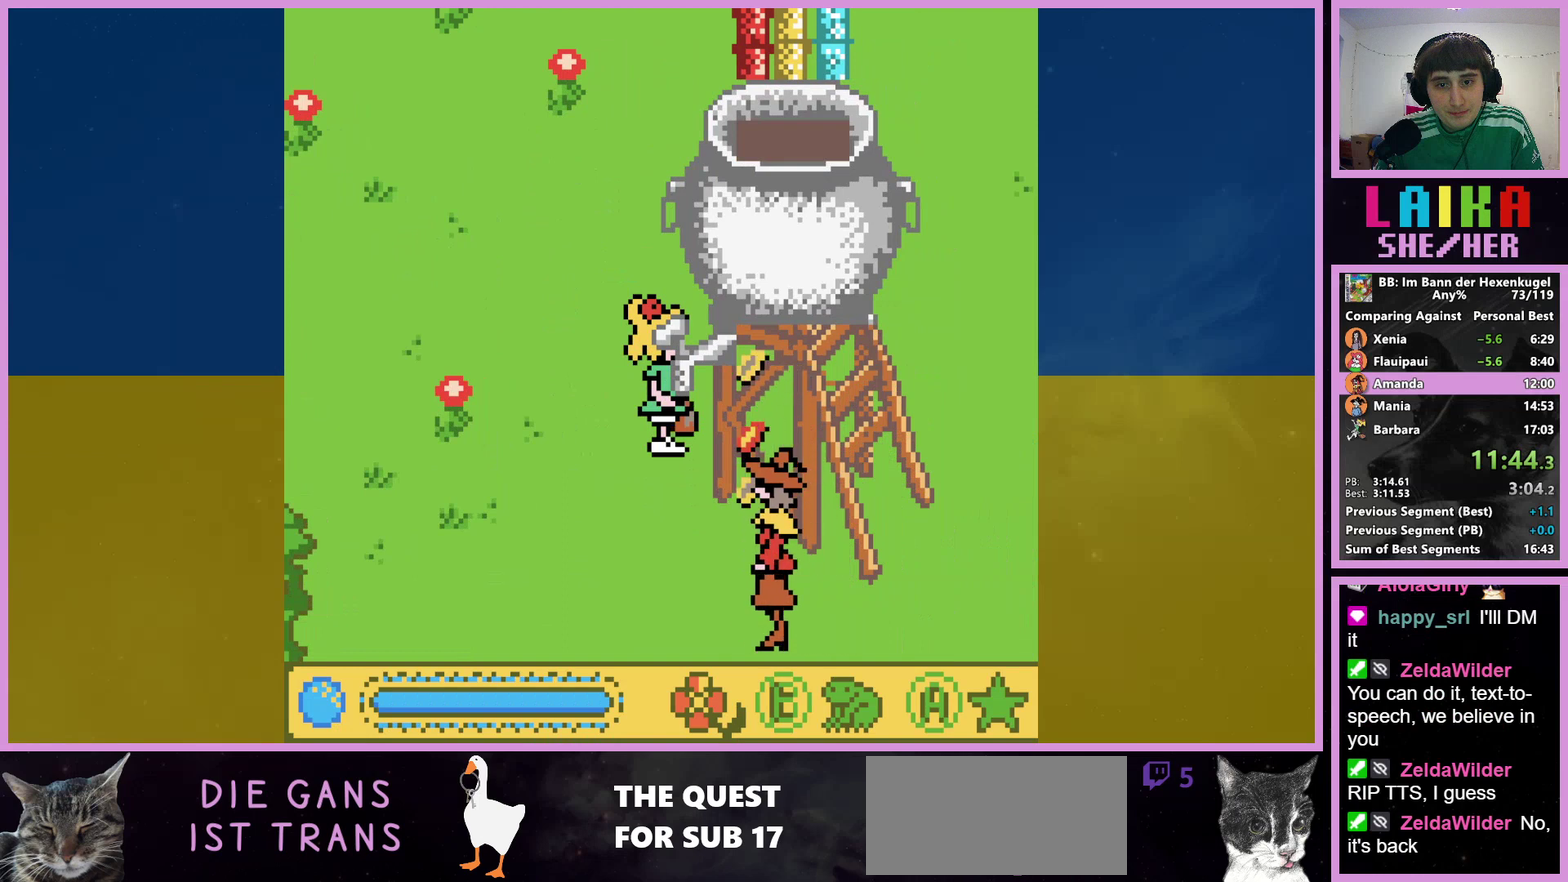
{"buttons": [], "events": [[100, "A", "up"]]}